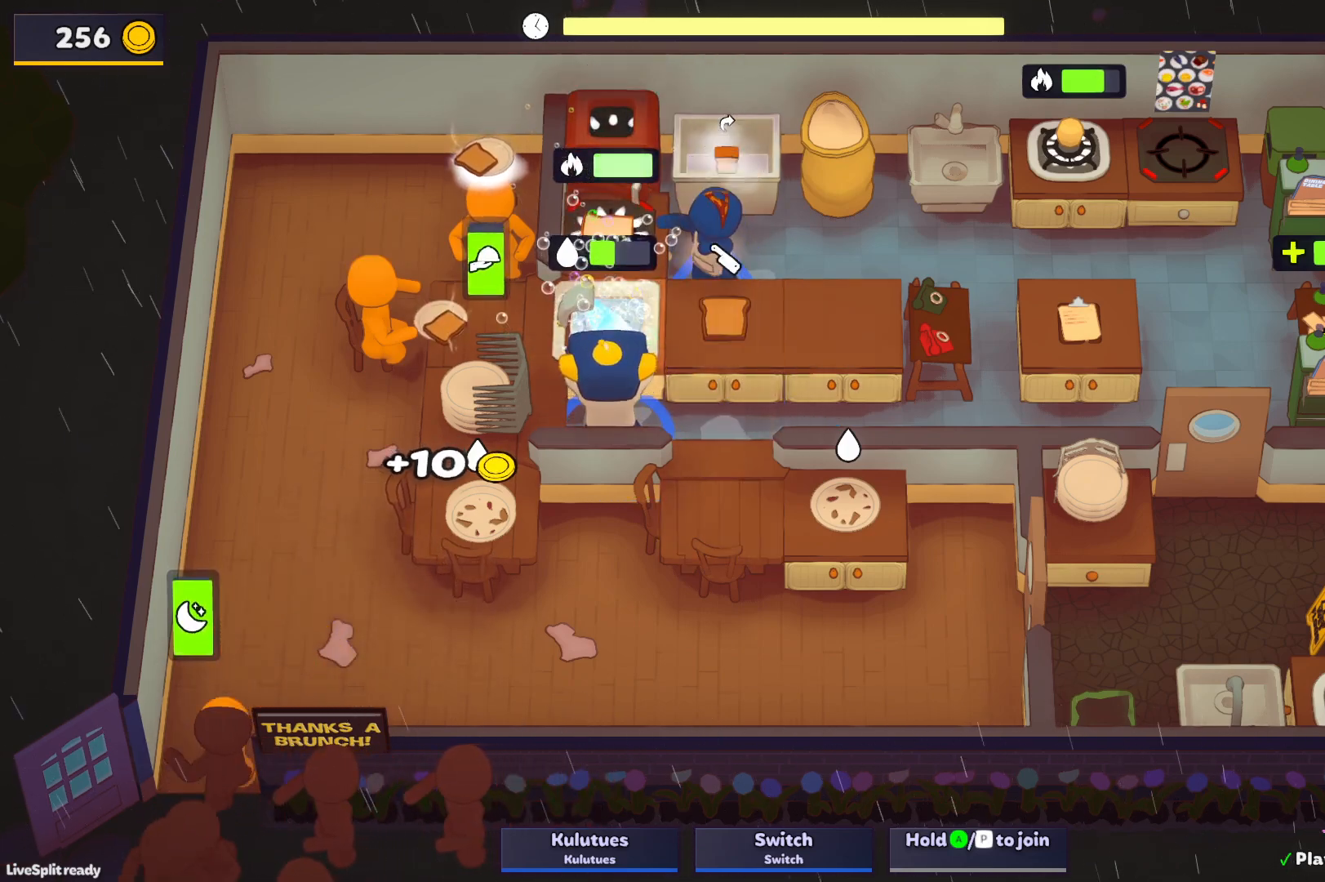
Gameplay with a controller (PlayStation layout); each line is a JSON object with the inputs held at the frame after it. "events" lists button and stick changes between this image and that frame as [ms after this image, input, new state], when the widget could be followed in between. Not read: L3 R3 right_stick.
{"buttons": ["SQUARE", "L1"], "left_stick": "up", "events": []}
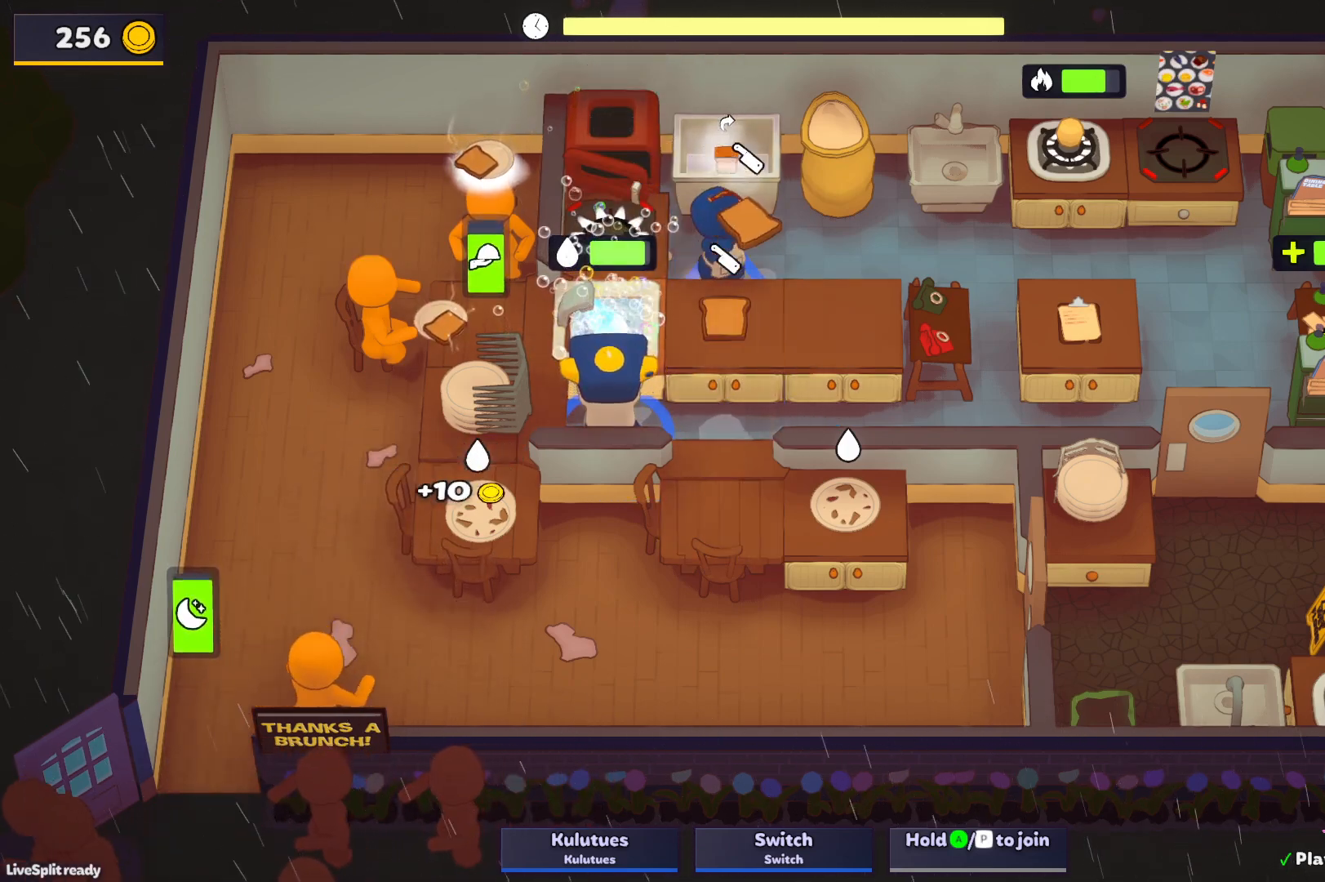
{"buttons": ["CROSS", "L1"], "left_stick": "up-right", "events": [[133, "CROSS", "down"], [217, "L1", "up"], [217, "left_stick", "up-right"], [233, "SQUARE", "up"], [250, "CROSS", "up"], [333, "L1", "down"], [367, "CROSS", "down"], [417, "CROSS", "up"], [467, "CROSS", "down"]]}
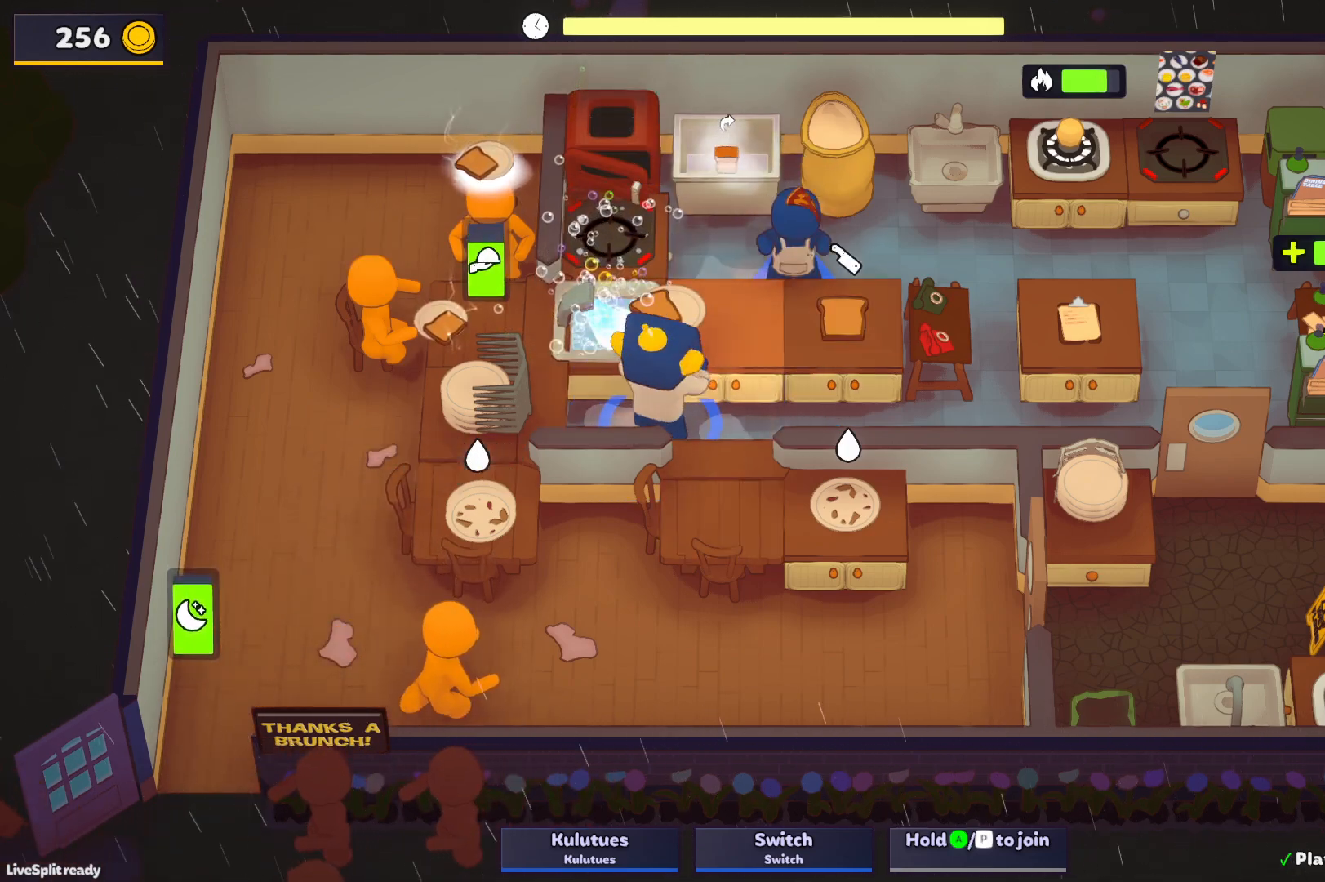
{"buttons": ["CROSS"], "left_stick": "down-left", "events": [[50, "L1", "up"], [50, "left_stick", "up-left"], [83, "CROSS", "up"], [267, "CROSS", "down"], [383, "CROSS", "up"], [400, "left_stick", "down-left"], [483, "CROSS", "down"]]}
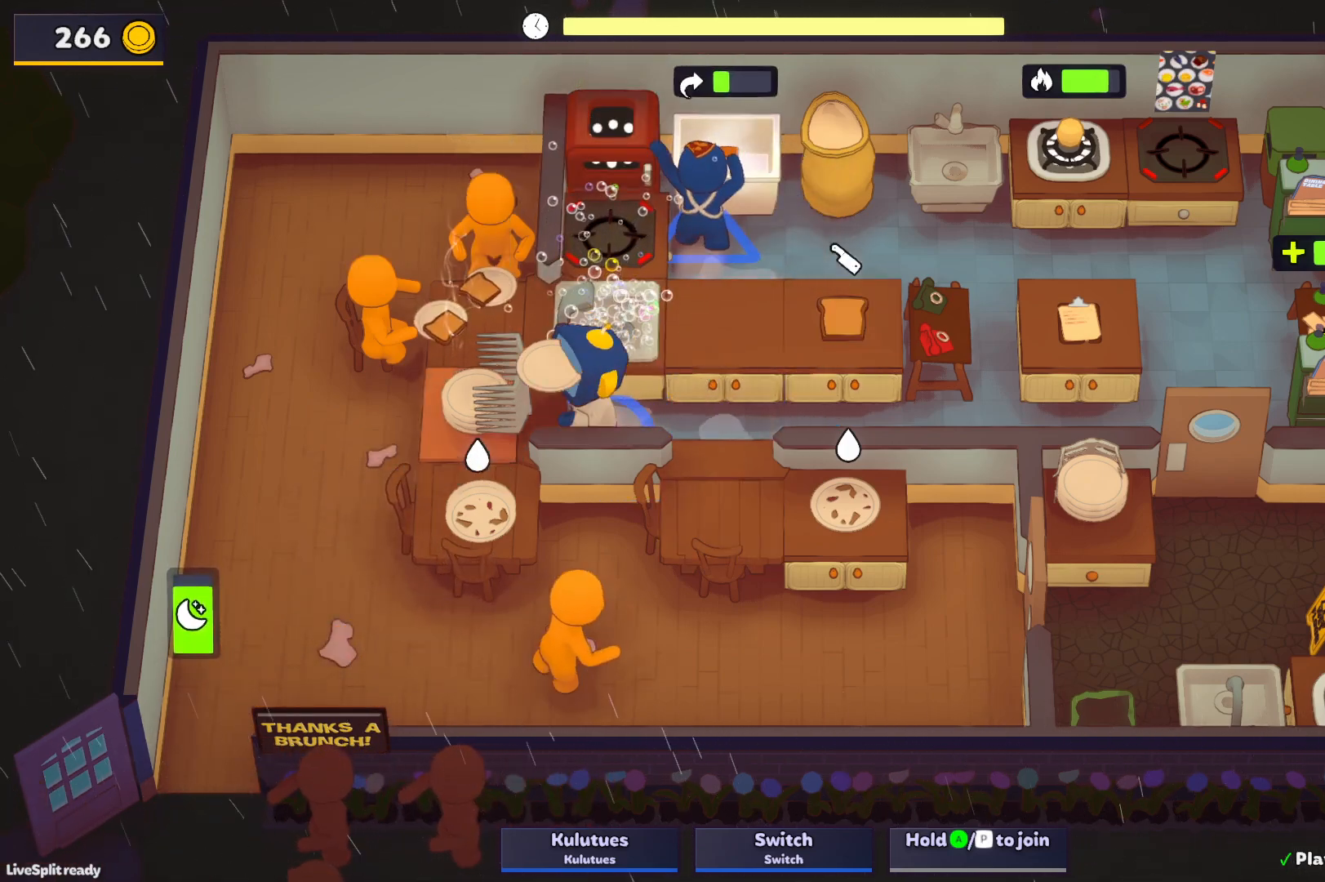
{"buttons": [], "left_stick": "up-right", "events": [[33, "left_stick", "up-left"], [67, "CROSS", "up"], [100, "left_stick", "up-right"]]}
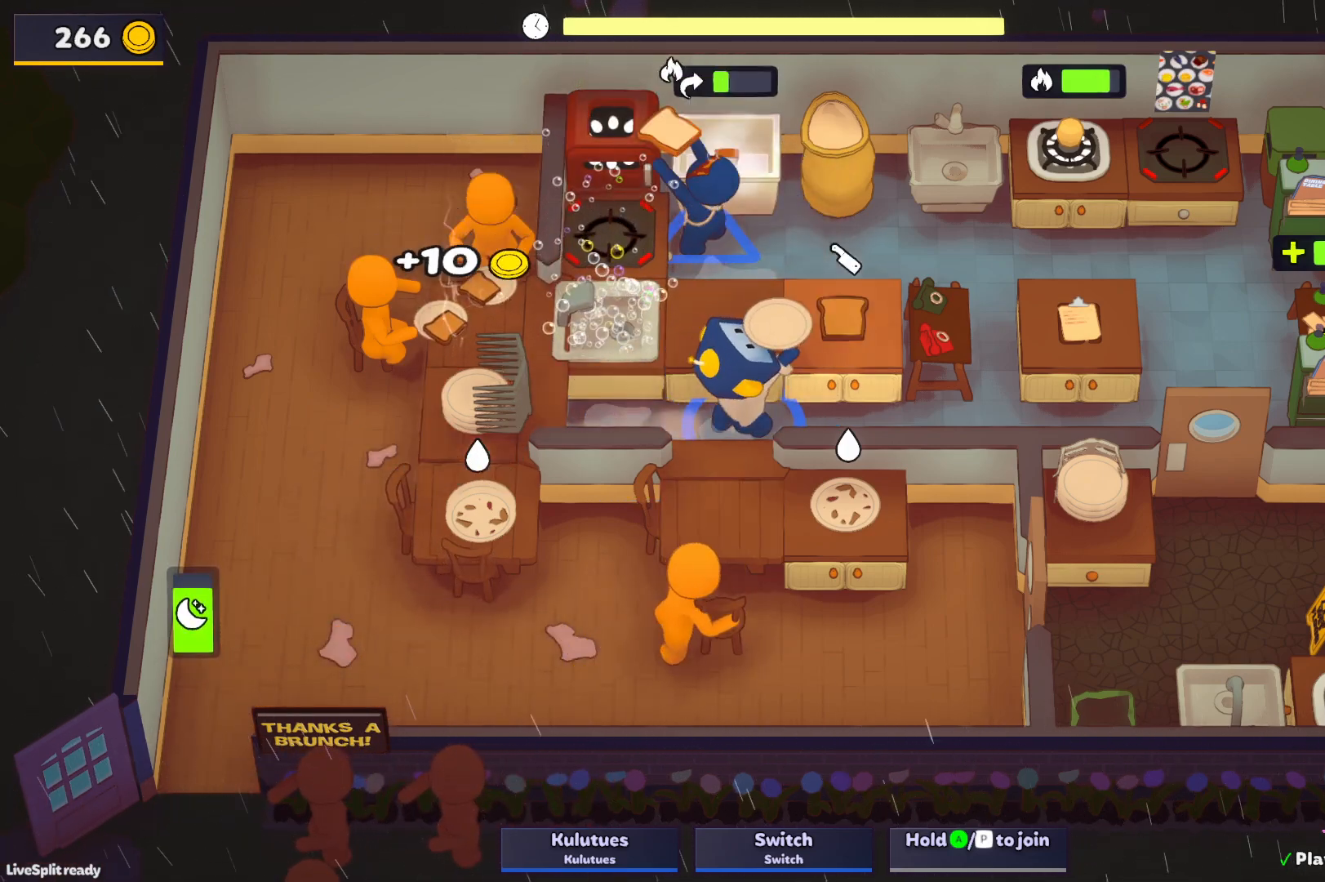
{"buttons": [], "left_stick": "left", "events": [[33, "CROSS", "down"], [33, "L1", "down"], [83, "CROSS", "up"], [133, "CROSS", "down"], [183, "left_stick", "up-left"], [200, "L1", "up"], [233, "CROSS", "up"], [283, "left_stick", "down-left"], [350, "CROSS", "down"], [417, "CROSS", "up"], [450, "left_stick", "left"]]}
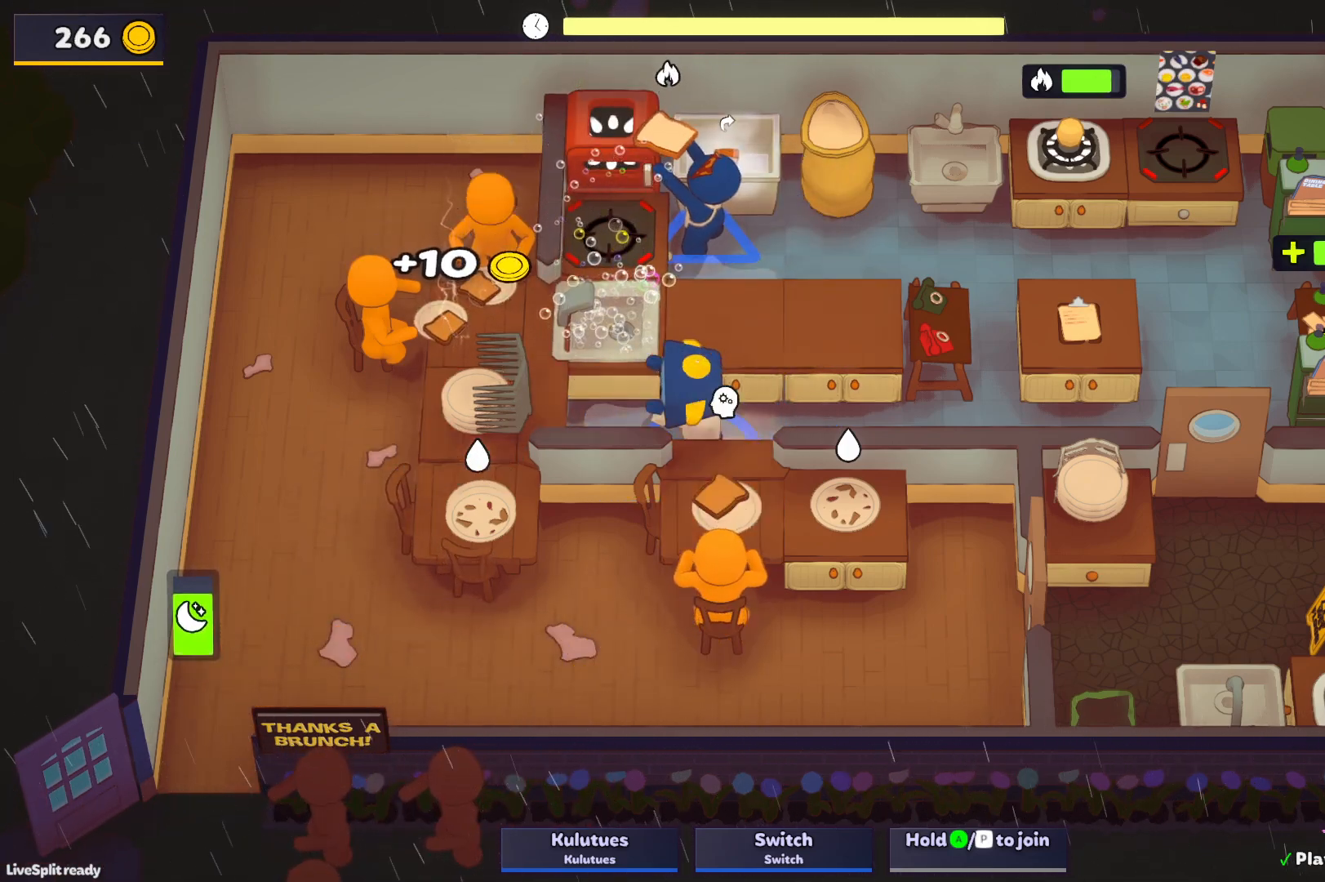
{"buttons": ["CROSS", "SQUARE", "L1"], "left_stick": "up", "events": [[133, "left_stick", "down-left"], [283, "CROSS", "down"], [367, "CROSS", "up"], [367, "left_stick", "up-left"], [417, "left_stick", "up"], [433, "L1", "down"], [467, "CROSS", "down"], [483, "SQUARE", "down"]]}
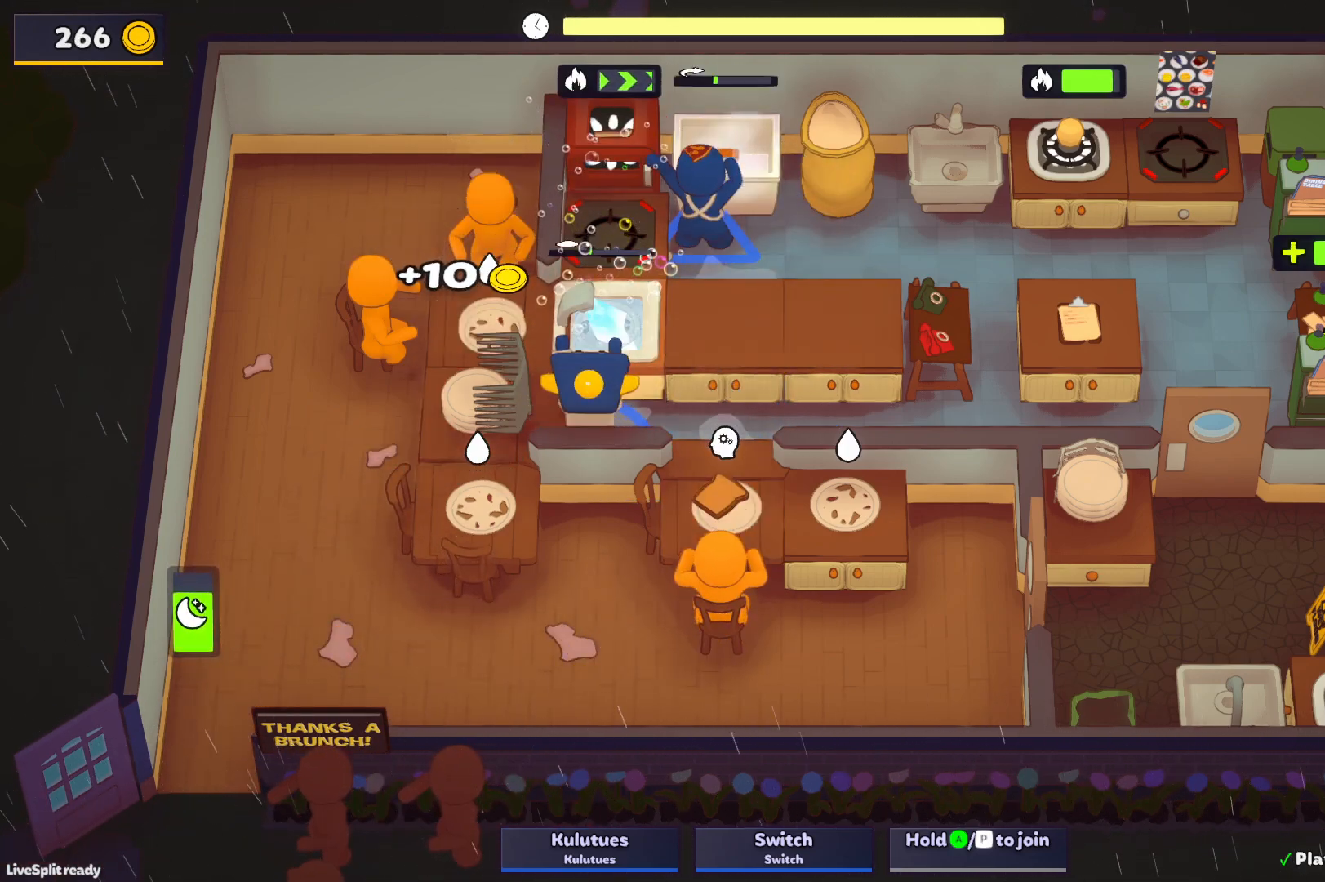
{"buttons": ["SQUARE", "L1"], "left_stick": "up", "events": [[17, "CROSS", "up"]]}
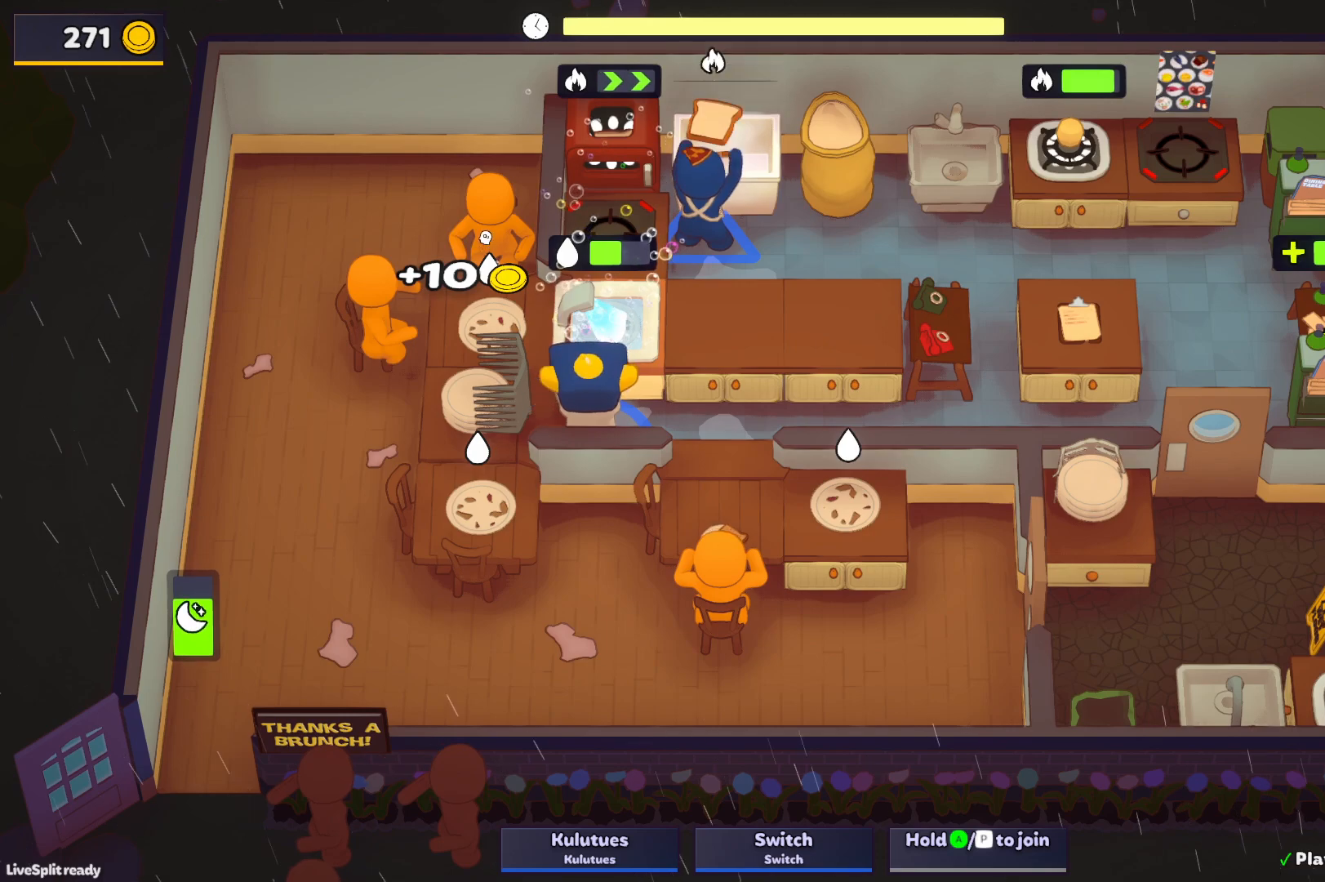
{"buttons": ["SQUARE", "L1"], "left_stick": "up", "events": []}
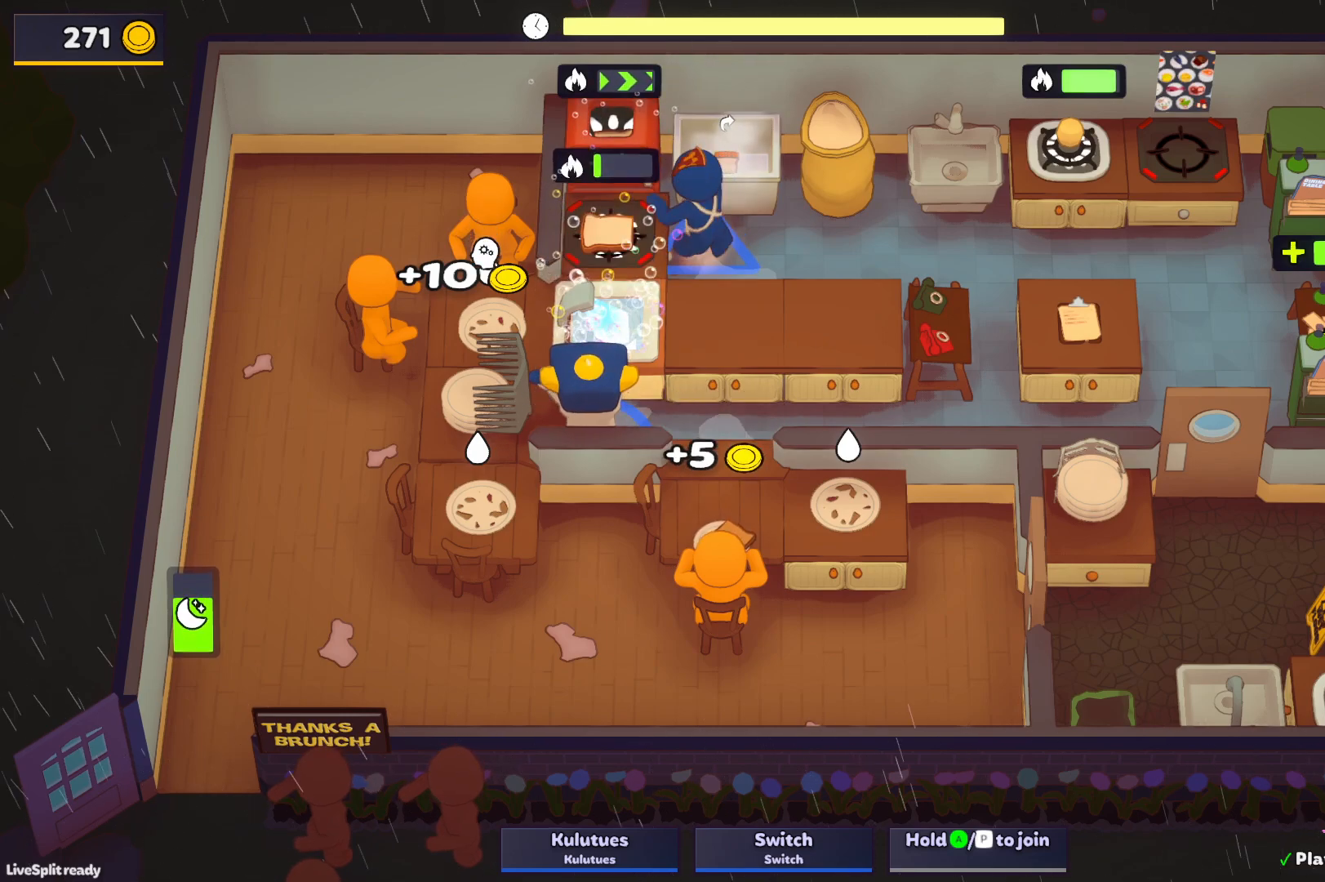
{"buttons": ["CROSS", "L1"], "left_stick": "up", "events": [[50, "CROSS", "down"], [83, "L1", "up"], [100, "SQUARE", "up"], [133, "CROSS", "up"], [133, "left_stick", "left"], [183, "left_stick", "down-left"], [200, "CROSS", "down"], [267, "CROSS", "up"], [383, "CROSS", "down"], [433, "CROSS", "up"], [450, "left_stick", "up"], [483, "L1", "down"], [500, "CROSS", "down"]]}
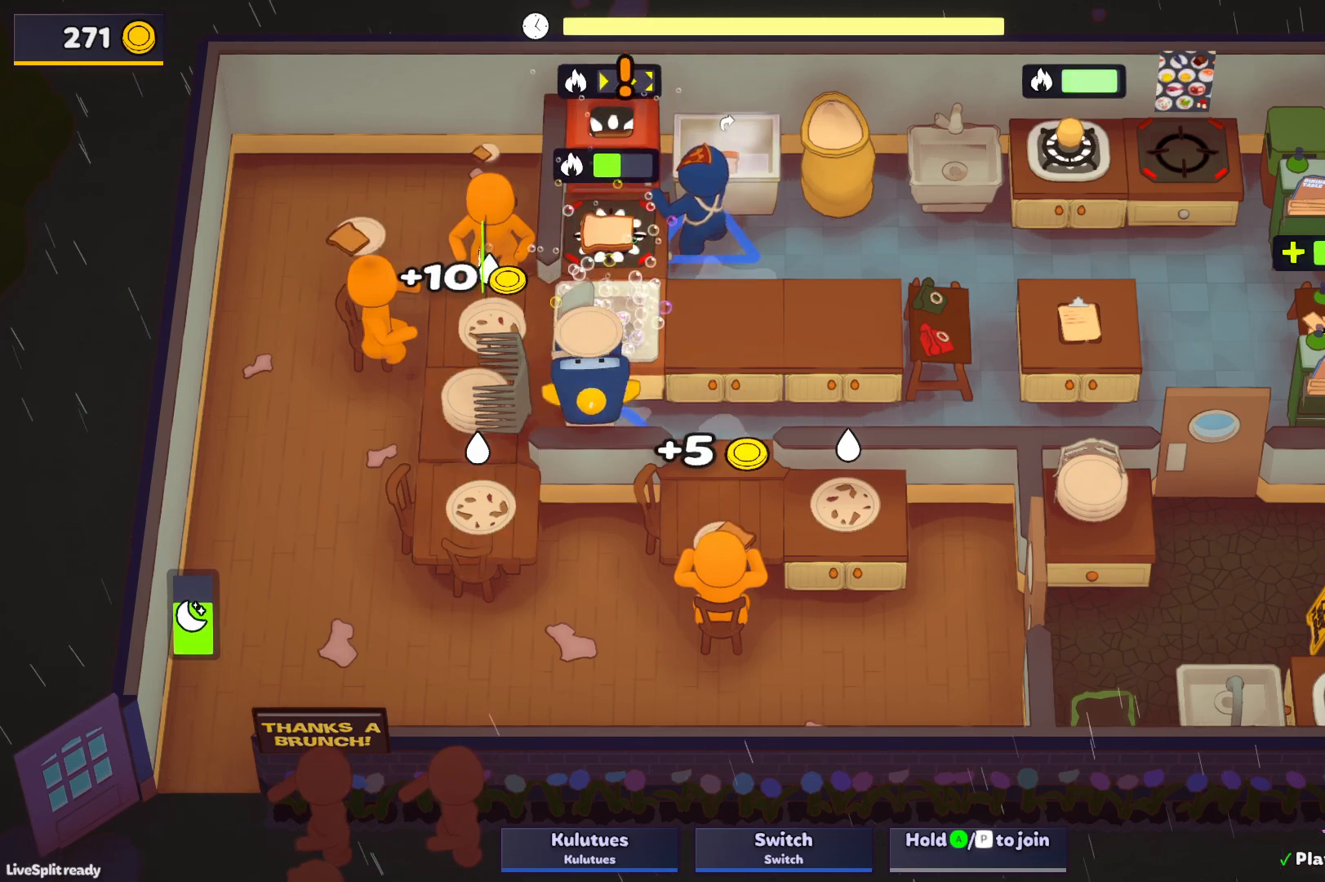
{"buttons": [], "left_stick": "up-left", "events": [[33, "SQUARE", "down"], [50, "CROSS", "up"], [350, "SQUARE", "up"], [400, "CROSS", "down"], [400, "L1", "up"], [433, "left_stick", "up-left"], [483, "CROSS", "up"]]}
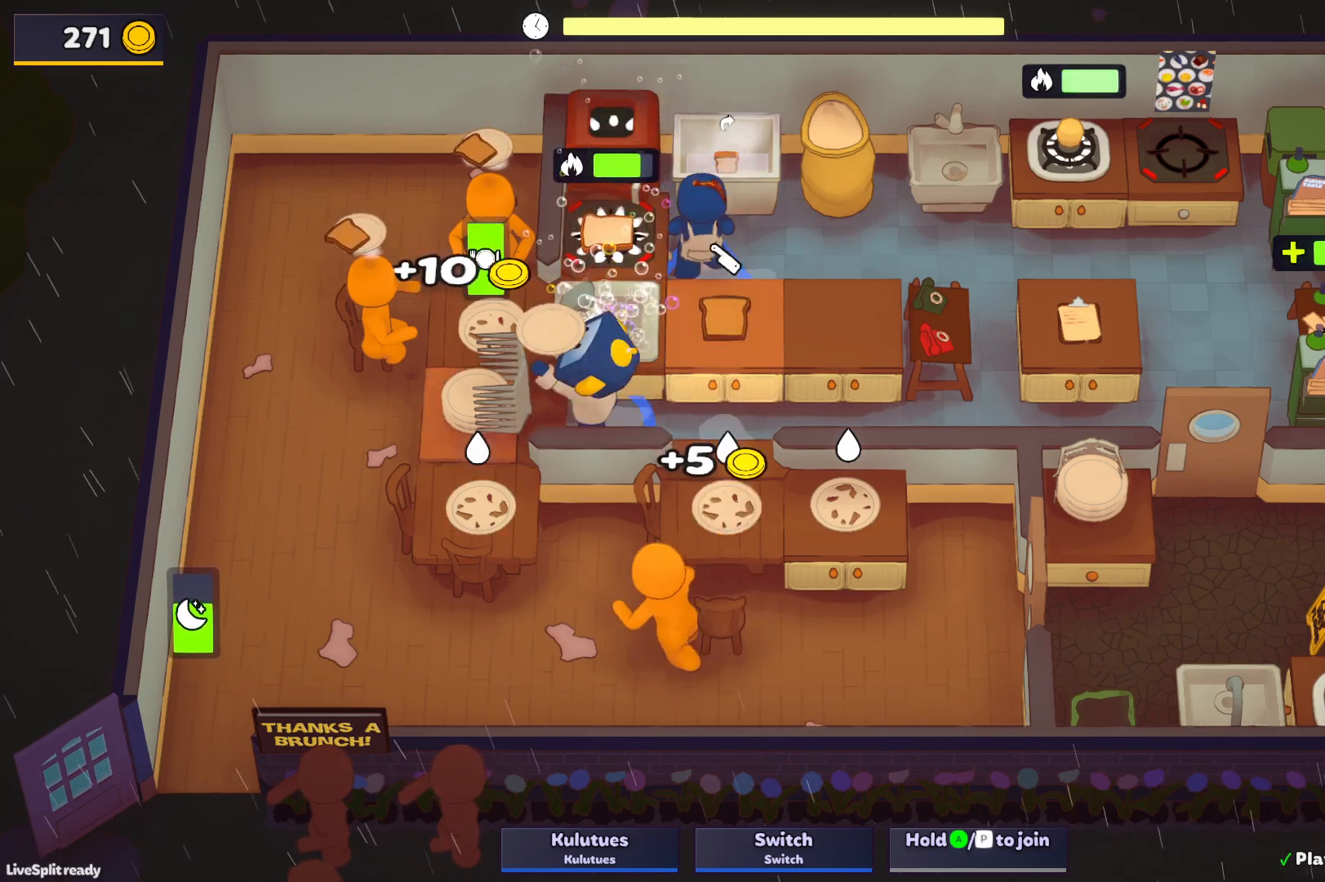
{"buttons": [], "left_stick": "up-left", "events": [[17, "left_stick", "left"], [83, "CROSS", "down"], [133, "CROSS", "up"], [183, "left_stick", "down-left"], [367, "CROSS", "down"], [433, "CROSS", "up"], [500, "left_stick", "up-left"]]}
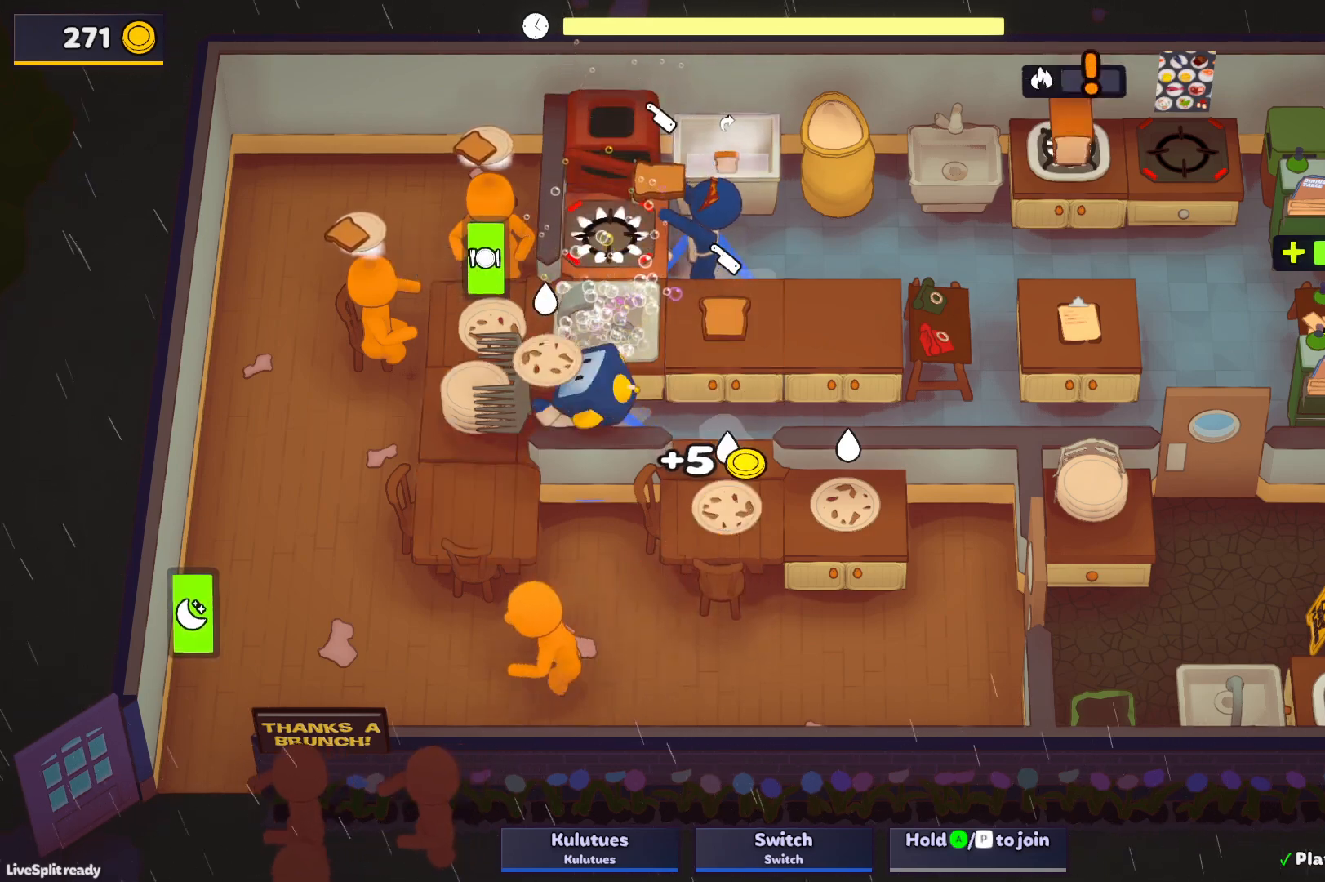
{"buttons": ["SQUARE", "L1"], "left_stick": "up", "events": [[17, "left_stick", "up"], [33, "CROSS", "down"], [67, "L1", "down"], [67, "SQUARE", "down"], [133, "CROSS", "up"], [283, "left_stick", "center"], [300, "L1", "up"], [417, "left_stick", "up"], [500, "L1", "down"]]}
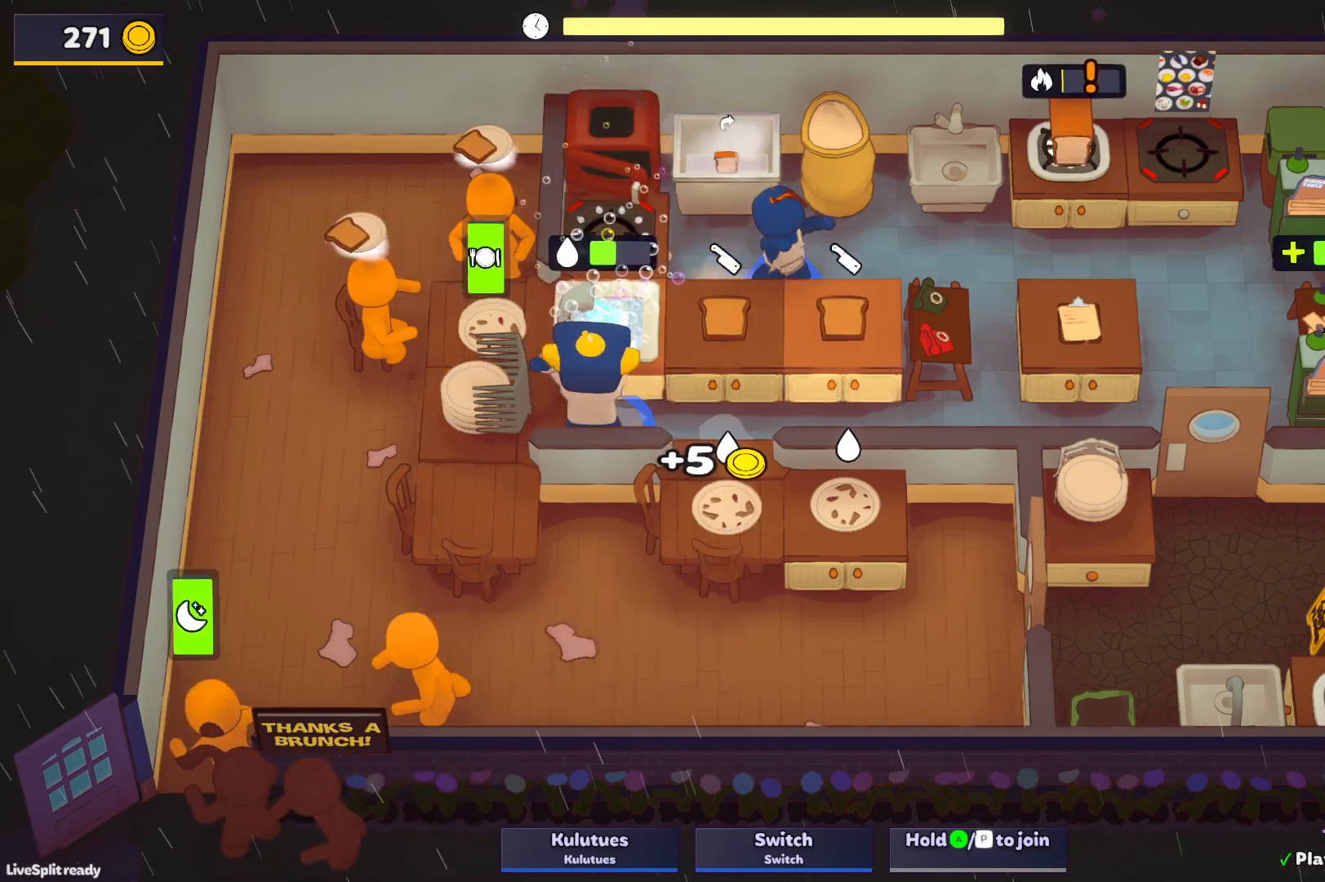
{"buttons": ["SQUARE", "L1"], "left_stick": "up", "events": []}
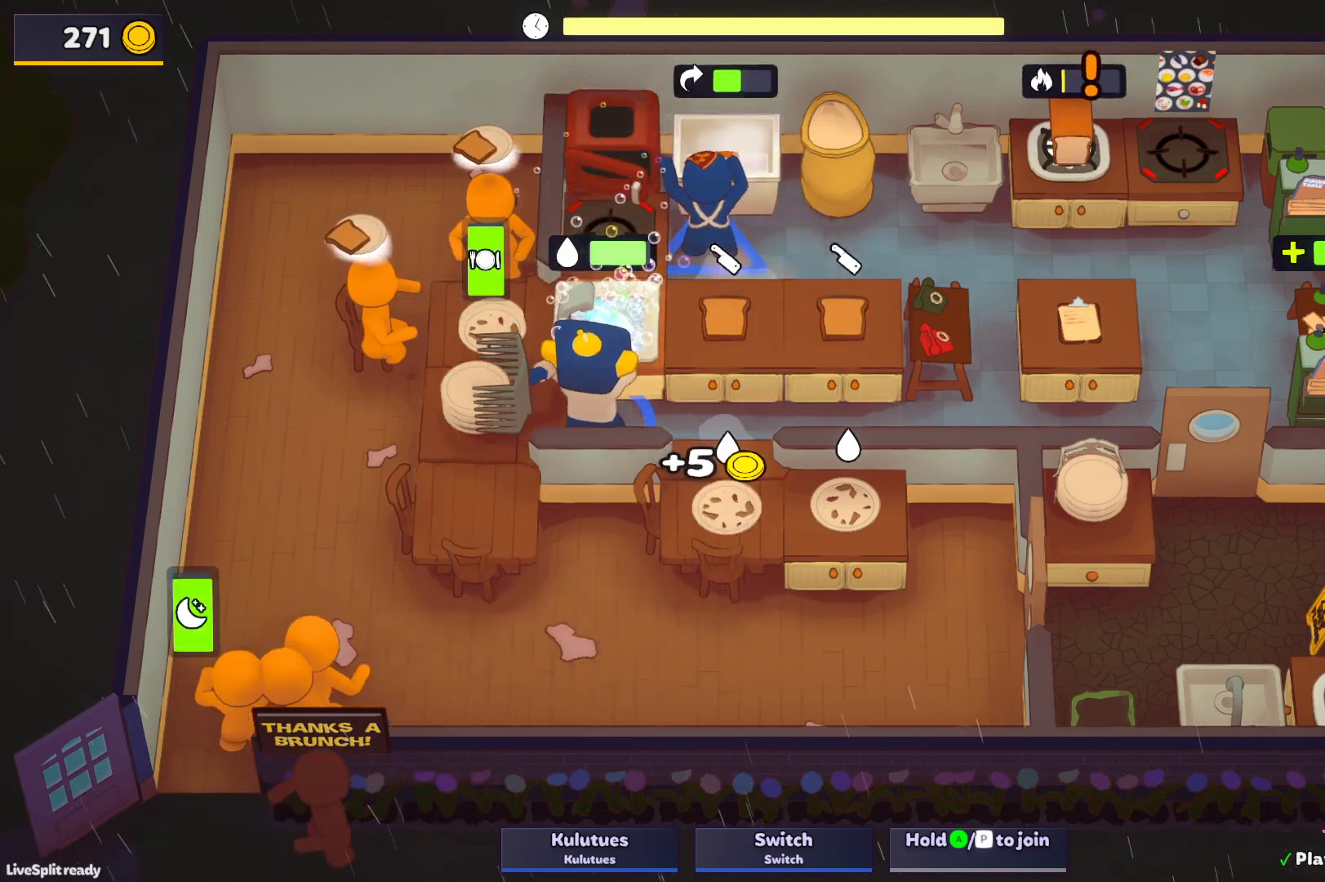
{"buttons": ["CROSS", "L1"], "left_stick": "up-left", "events": [[100, "CROSS", "down"], [133, "left_stick", "up-right"], [150, "L1", "up"], [217, "CROSS", "up"], [217, "SQUARE", "up"], [317, "L1", "down"], [333, "CROSS", "down"], [400, "CROSS", "up"], [483, "CROSS", "down"], [500, "left_stick", "up-left"]]}
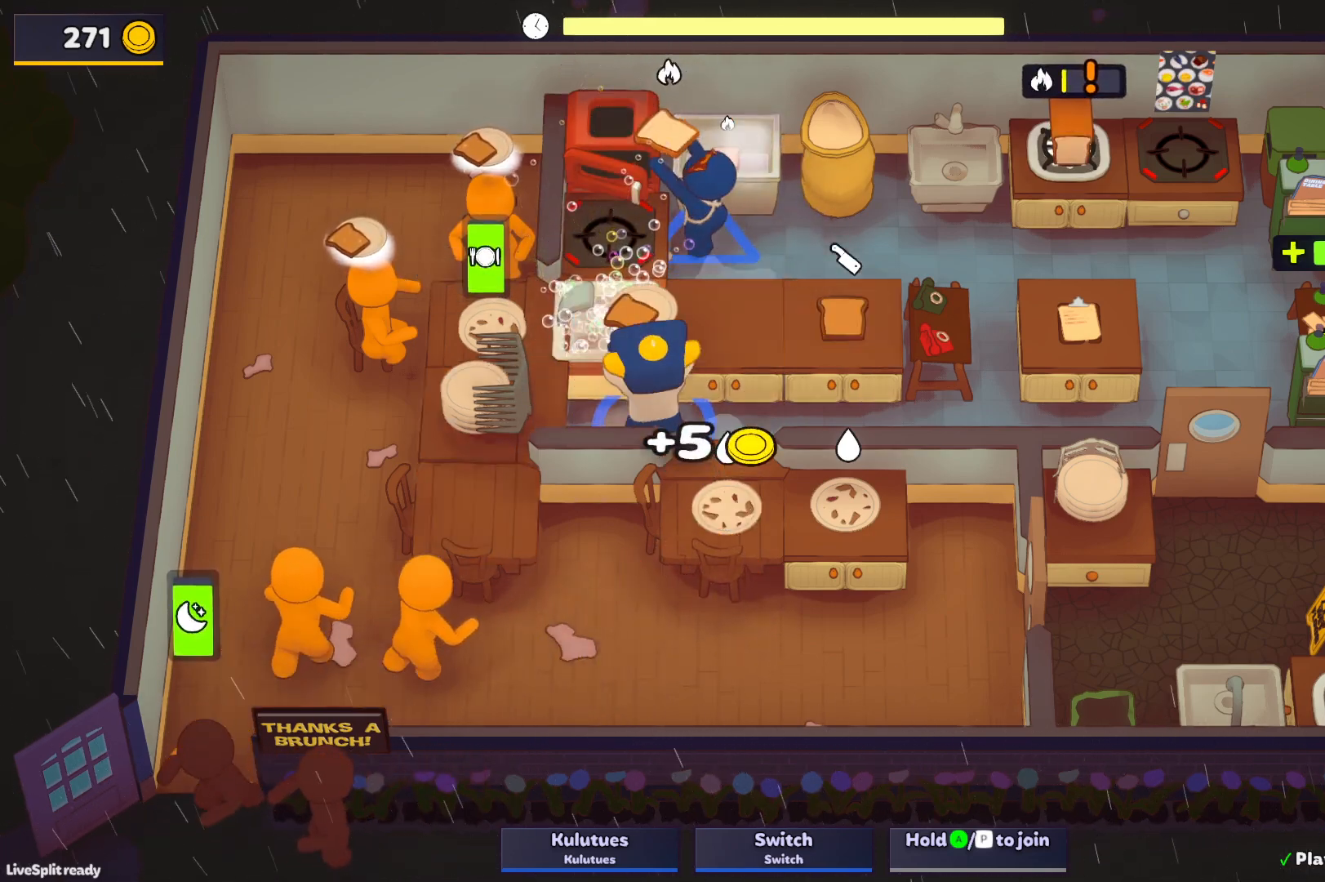
{"buttons": [], "left_stick": "right", "events": [[33, "L1", "up"], [50, "CROSS", "up"], [67, "left_stick", "down-left"], [250, "CROSS", "down"], [333, "CROSS", "up"], [417, "left_stick", "right"]]}
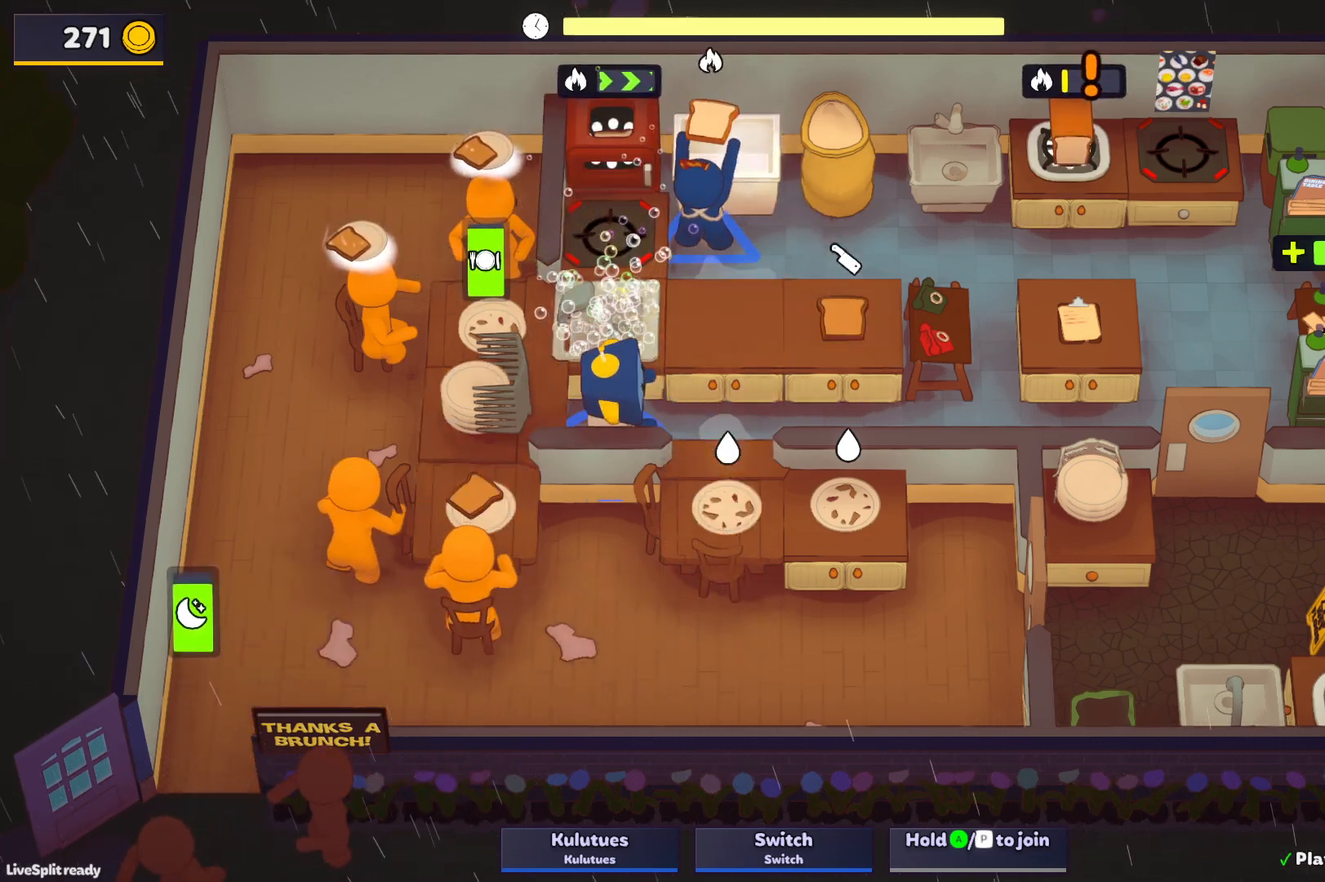
{"buttons": ["SQUARE", "L1"], "left_stick": "up", "events": [[83, "CROSS", "down"], [100, "left_stick", "down"], [183, "CROSS", "up"], [200, "left_stick", "up-left"], [300, "CROSS", "down"], [300, "L1", "down"], [300, "left_stick", "up"], [317, "SQUARE", "down"], [367, "CROSS", "up"]]}
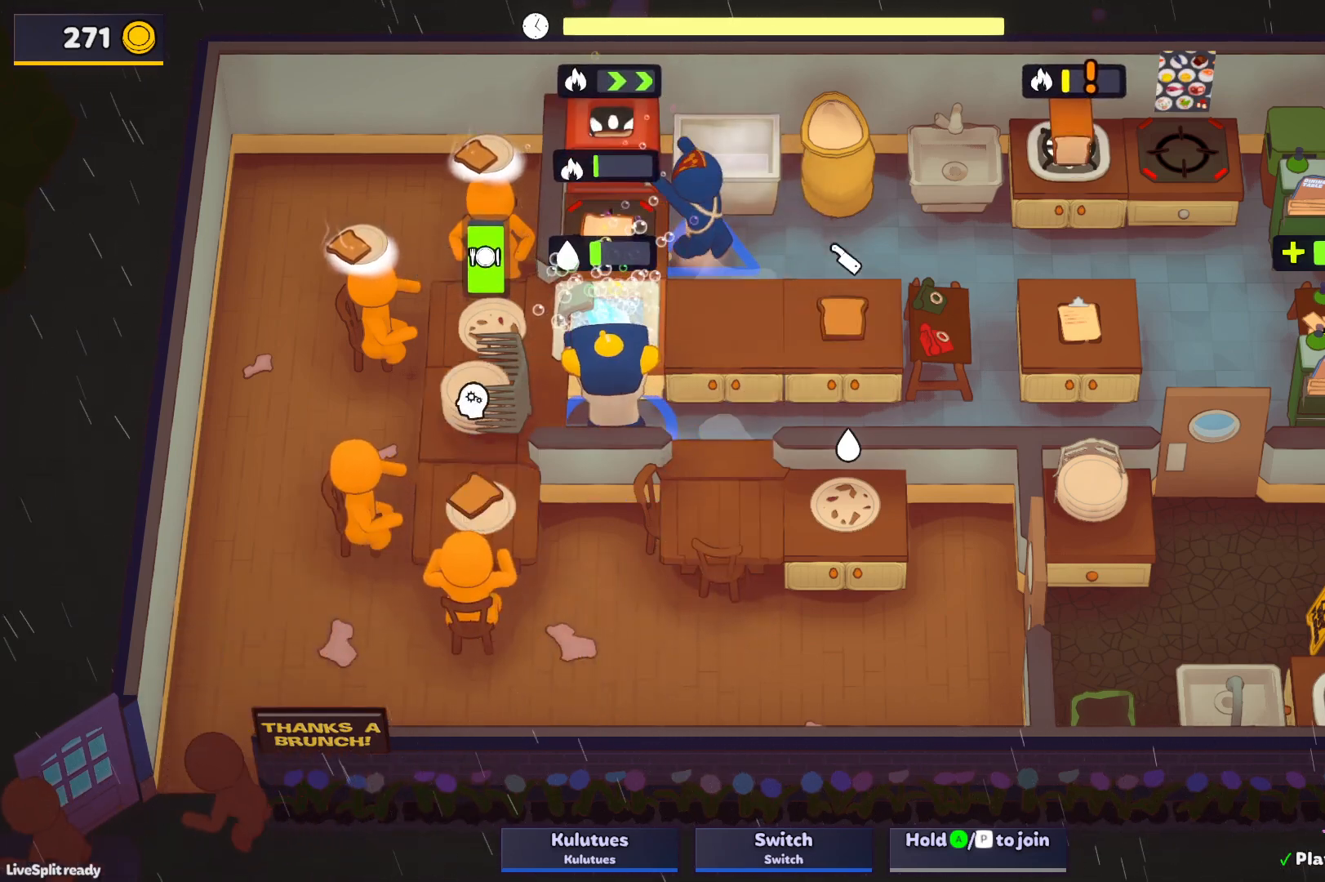
{"buttons": ["SQUARE", "L1"], "left_stick": "up", "events": []}
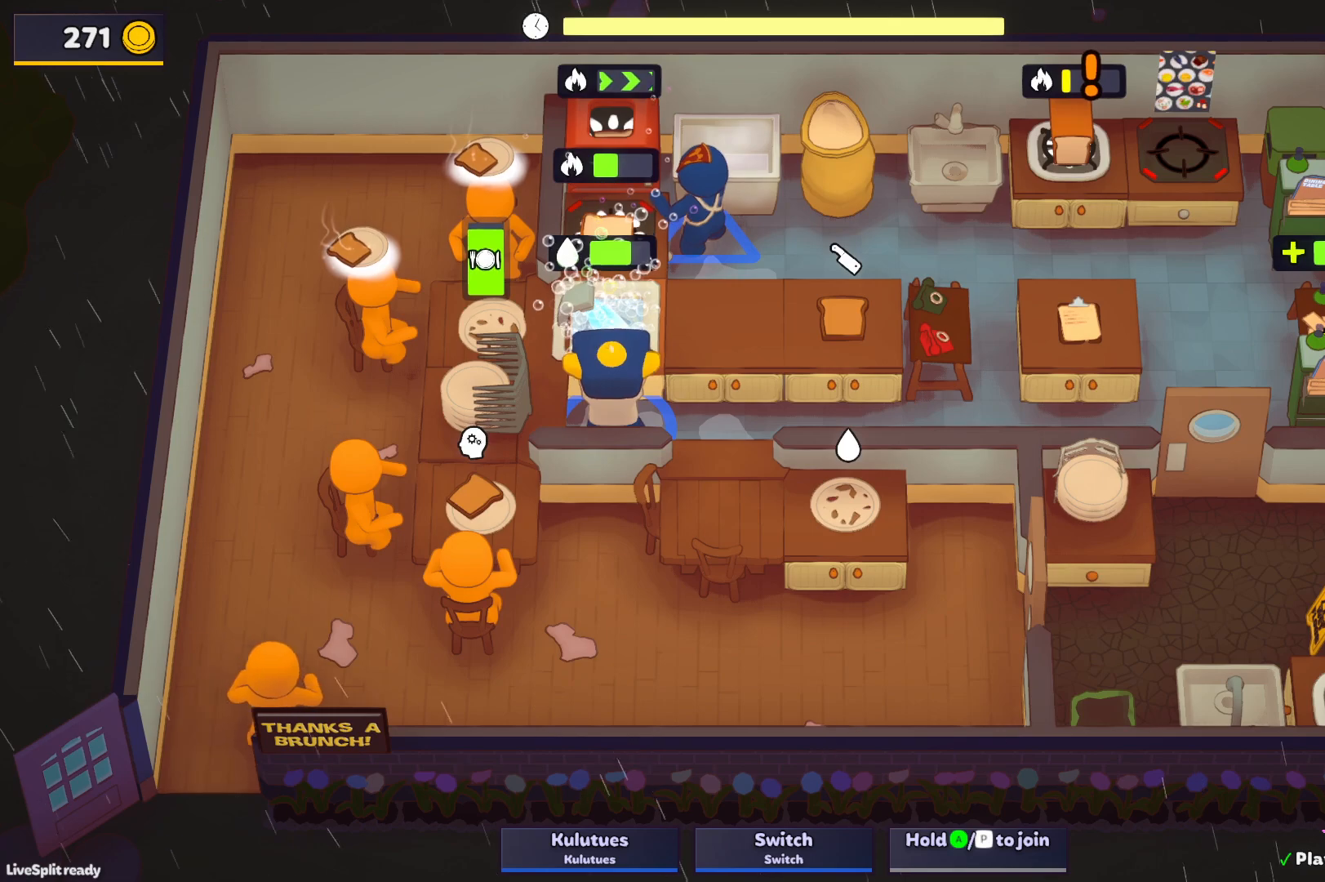
{"buttons": ["CROSS", "SQUARE", "L1"], "left_stick": "up", "events": [[467, "CROSS", "down"]]}
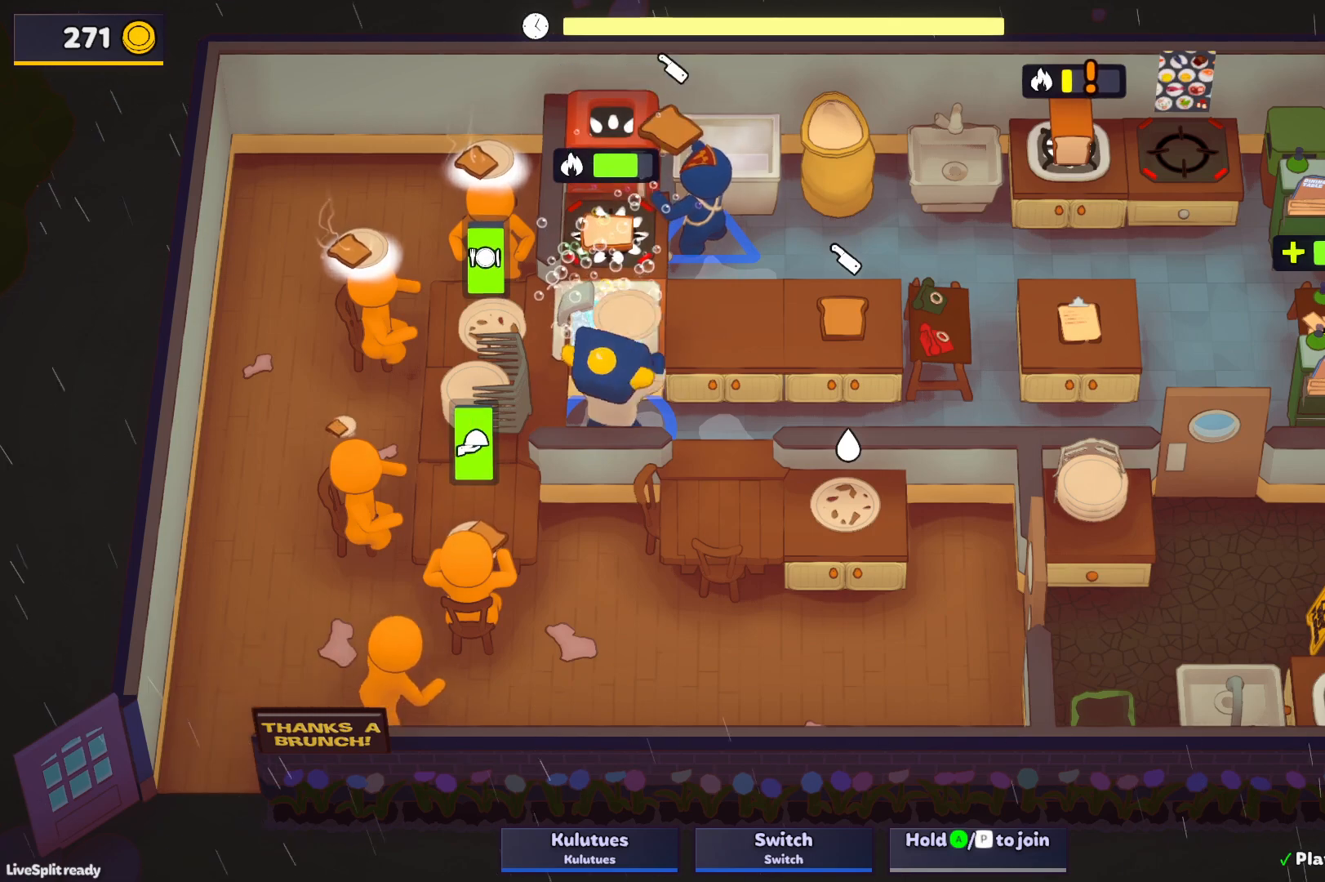
{"buttons": ["L1"], "left_stick": "up-right", "events": [[33, "L1", "up"], [50, "left_stick", "right"], [83, "SQUARE", "up"], [100, "CROSS", "up"], [317, "left_stick", "up-right"], [367, "CROSS", "down"], [367, "L1", "down"], [467, "CROSS", "up"]]}
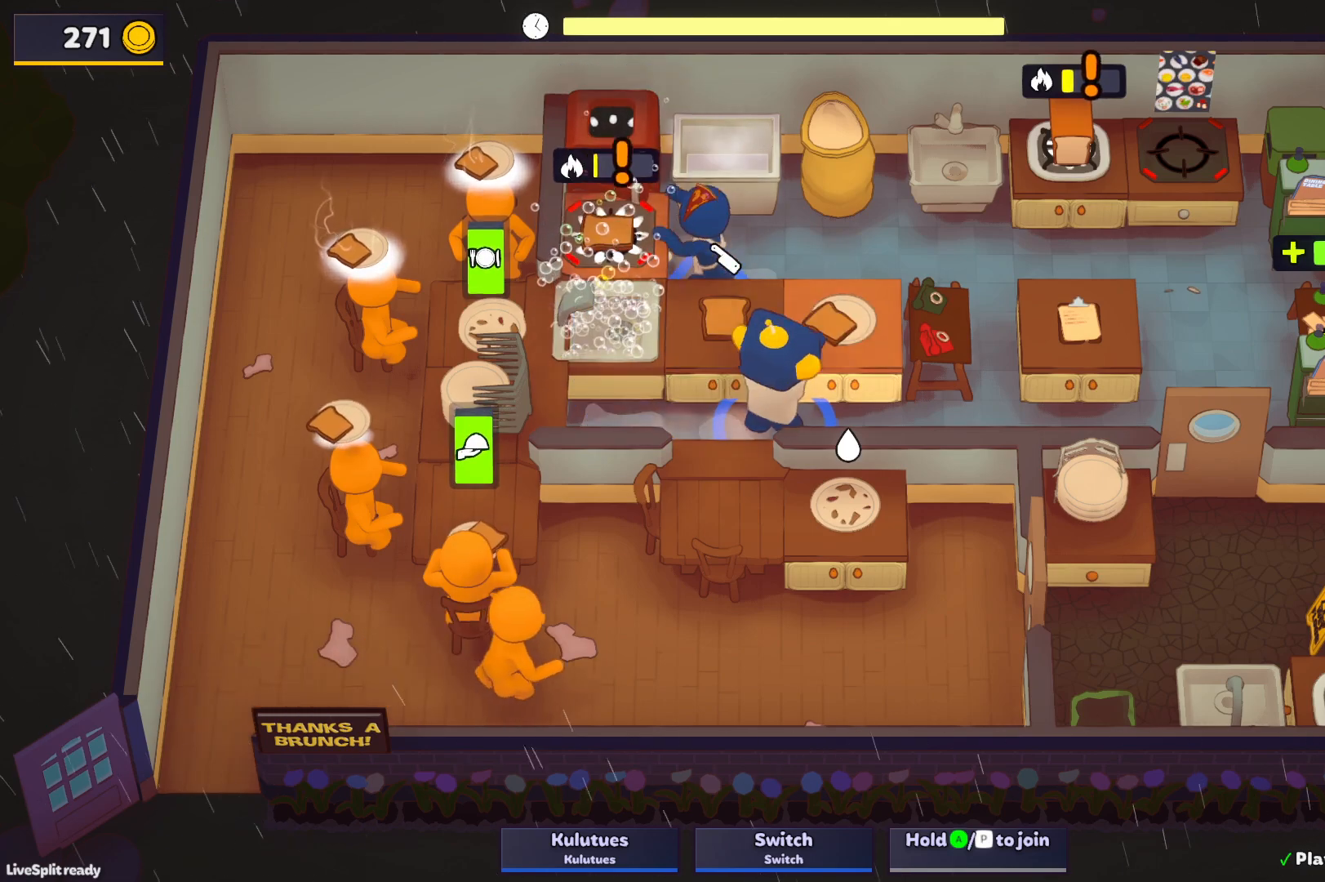
{"buttons": ["CROSS"], "left_stick": "up-left", "events": [[33, "CROSS", "down"], [67, "L1", "up"], [67, "left_stick", "up-left"], [117, "CROSS", "up"], [133, "left_stick", "down-left"], [217, "CROSS", "down"], [300, "CROSS", "up"], [317, "left_stick", "up"], [433, "CROSS", "down"], [467, "left_stick", "up-left"]]}
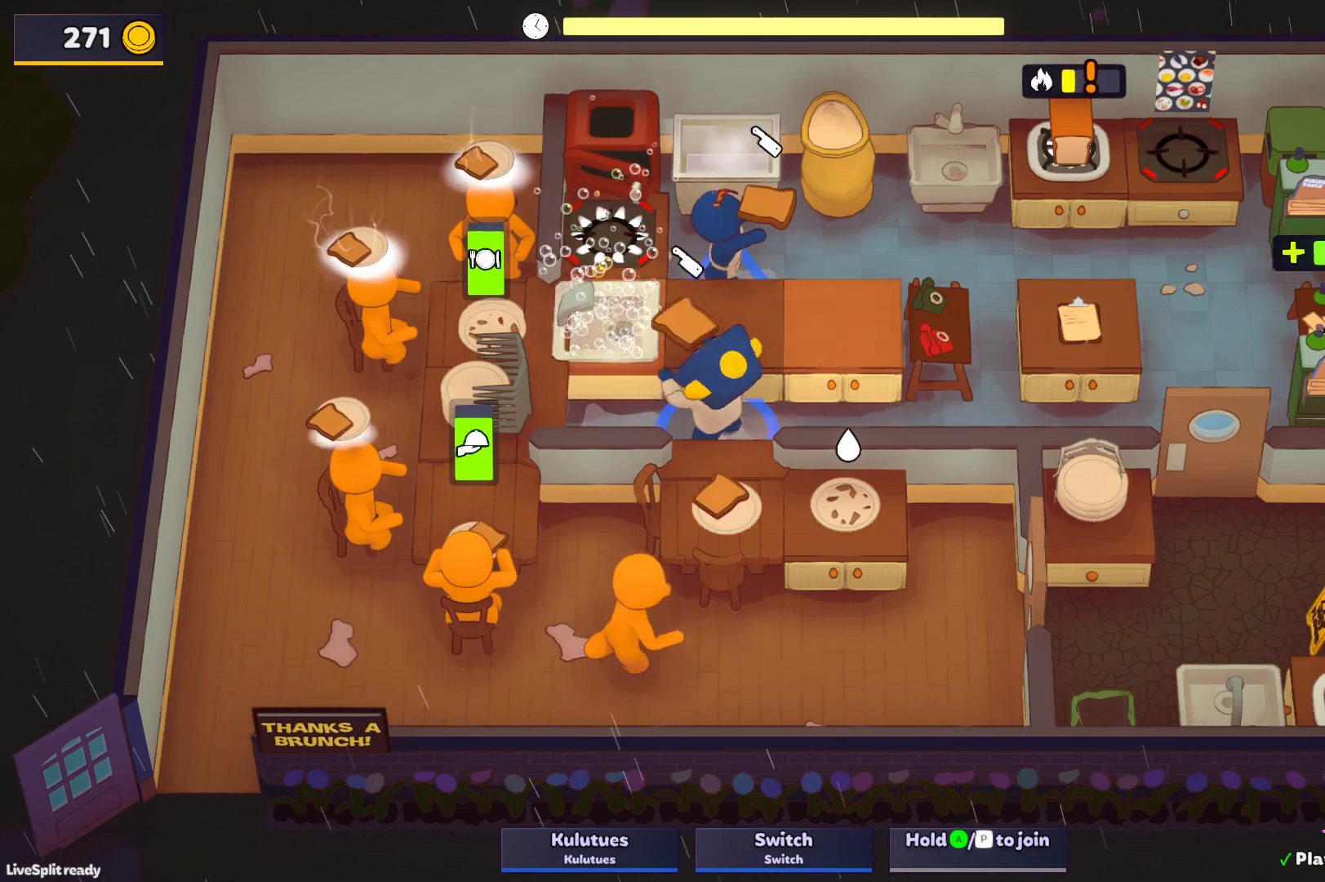
{"buttons": ["CROSS"], "left_stick": "down-left", "events": [[33, "CROSS", "up"], [67, "left_stick", "left"], [283, "CROSS", "down"], [283, "left_stick", "down-left"], [350, "CROSS", "up"], [483, "CROSS", "down"]]}
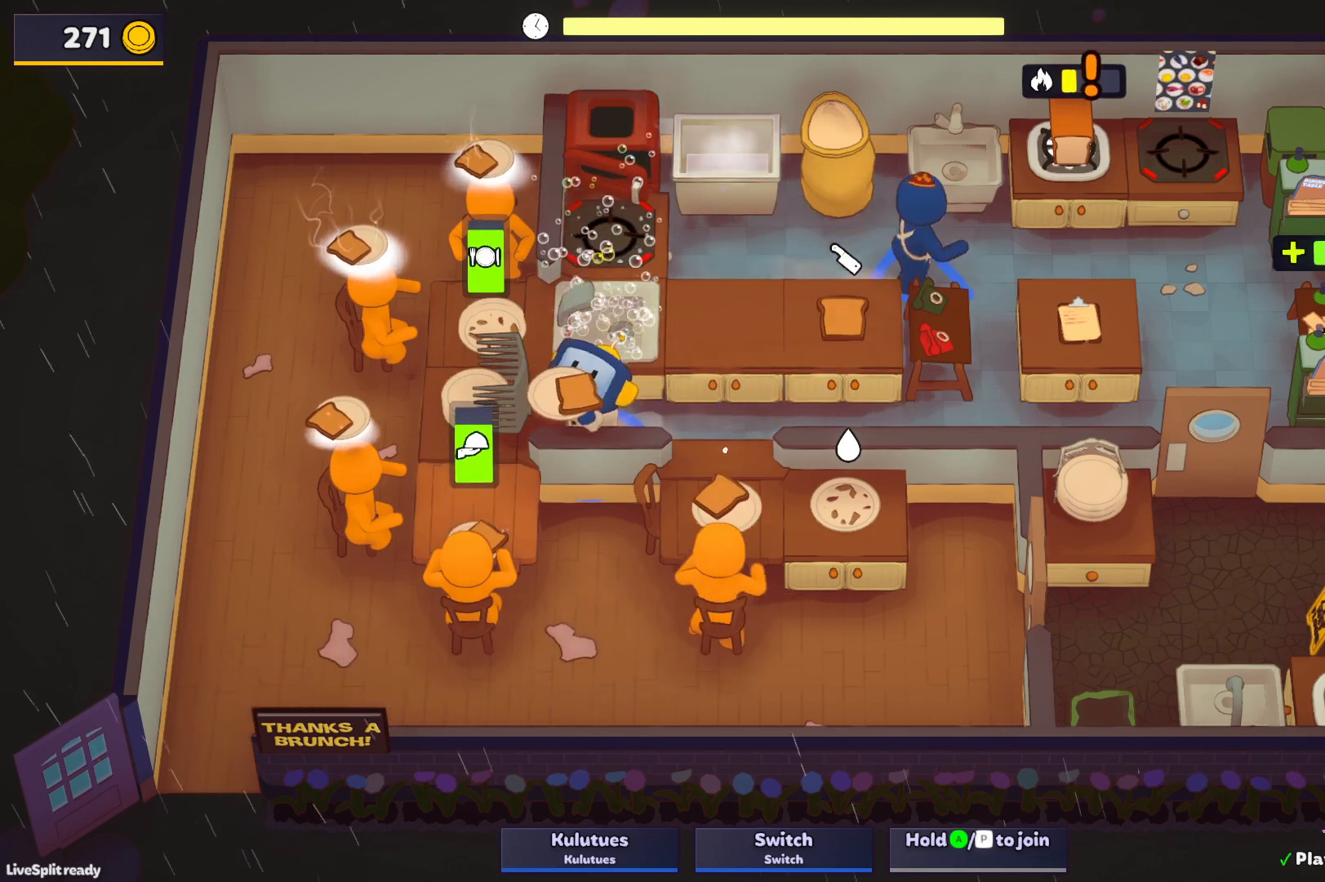
{"buttons": ["CROSS"], "left_stick": "down-left", "events": [[83, "CROSS", "up"], [117, "left_stick", "up-left"], [333, "left_stick", "down-left"], [450, "CROSS", "down"]]}
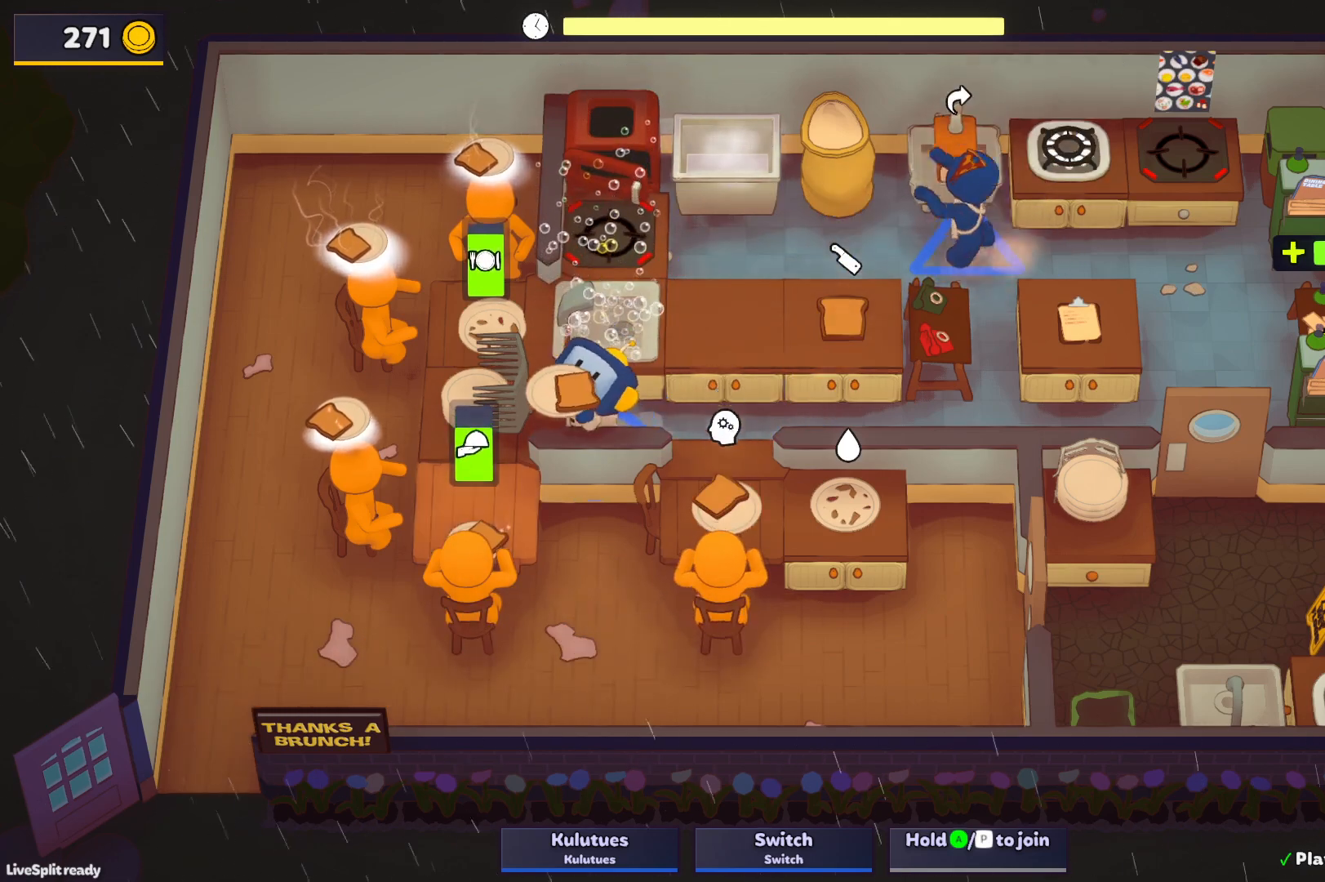
{"buttons": [], "left_stick": "up-left", "events": [[33, "CROSS", "up"], [183, "CROSS", "down"], [267, "CROSS", "up"], [367, "left_stick", "up-left"]]}
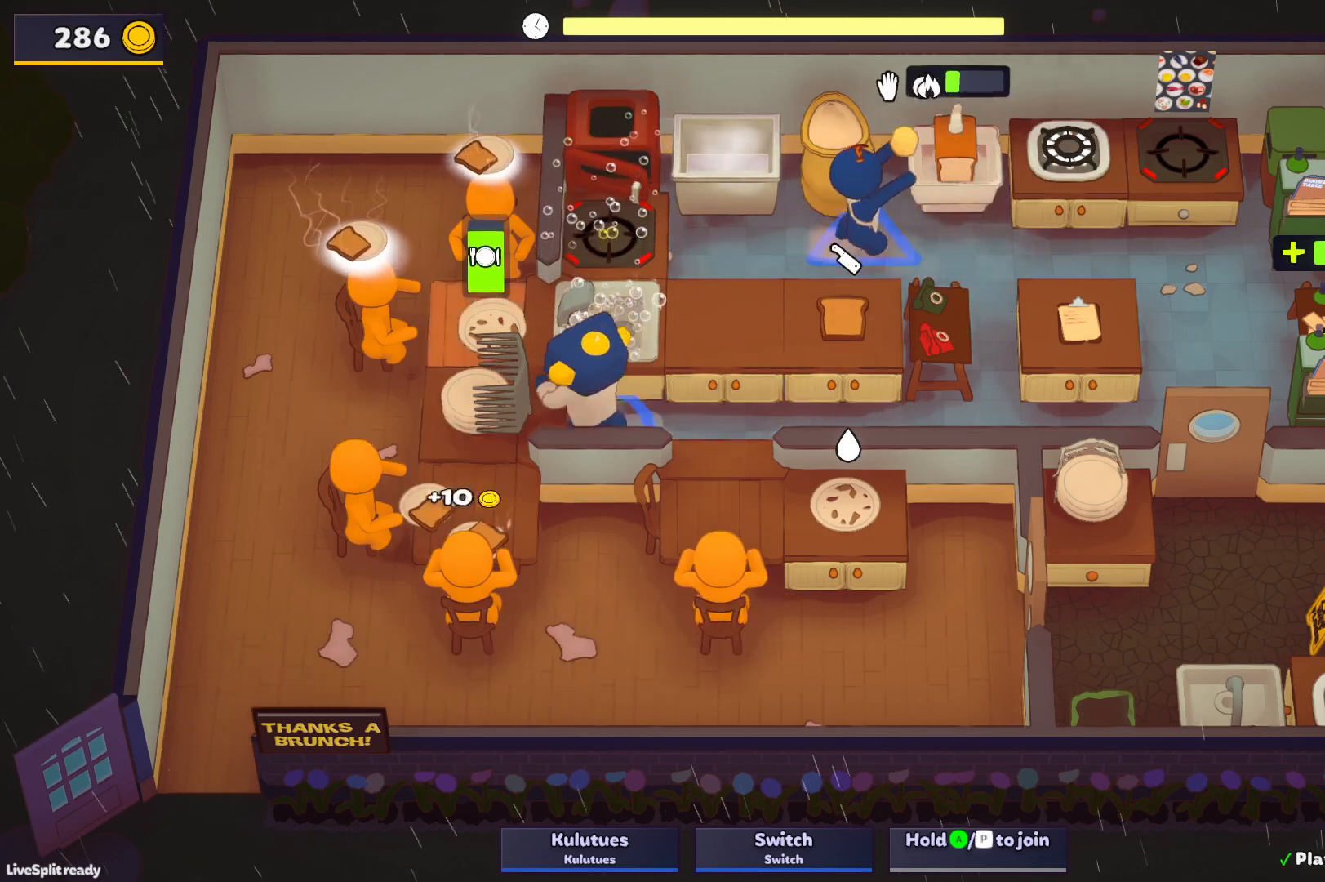
{"buttons": ["SQUARE", "L1"], "left_stick": "up", "events": [[50, "CROSS", "down"], [67, "L1", "down"], [100, "CROSS", "up"], [117, "left_stick", "up"], [183, "CROSS", "down"], [233, "SQUARE", "down"], [300, "CROSS", "up"]]}
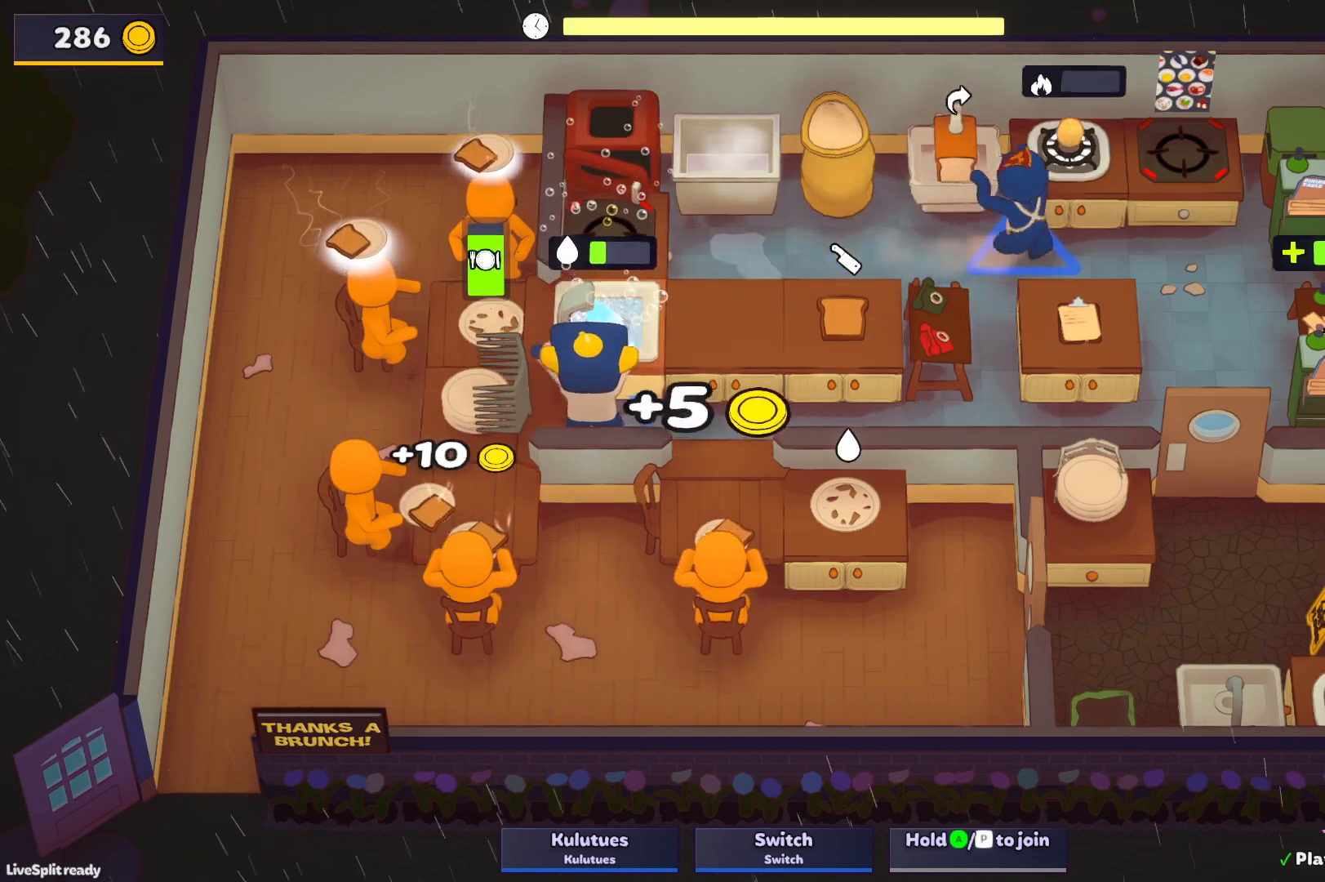
{"buttons": ["SQUARE", "L1"], "left_stick": "up", "events": []}
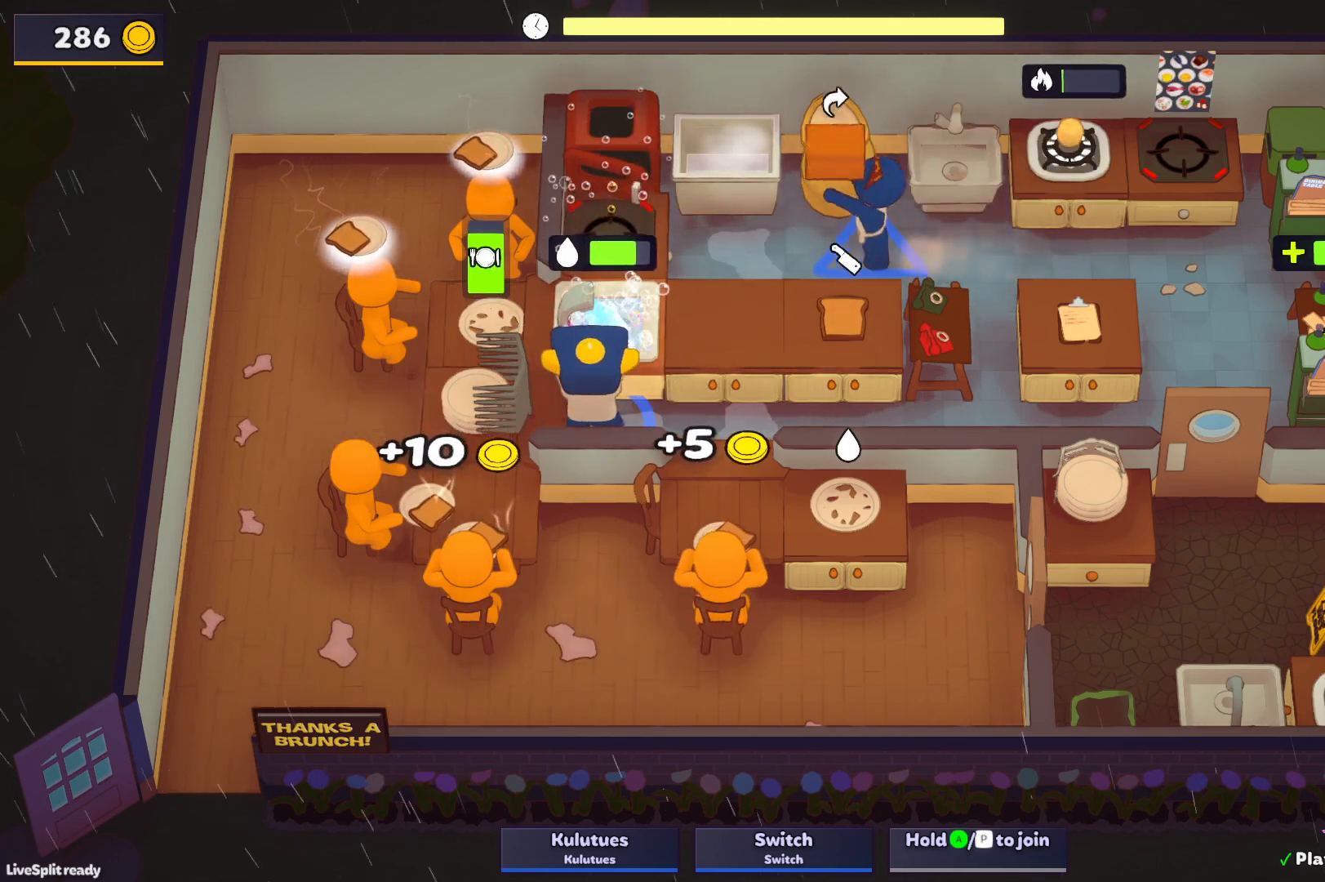
{"buttons": ["CROSS"], "left_stick": "up-left", "events": [[317, "CROSS", "down"], [383, "L1", "up"], [383, "SQUARE", "up"], [383, "left_stick", "up-left"], [417, "CROSS", "up"], [483, "CROSS", "down"]]}
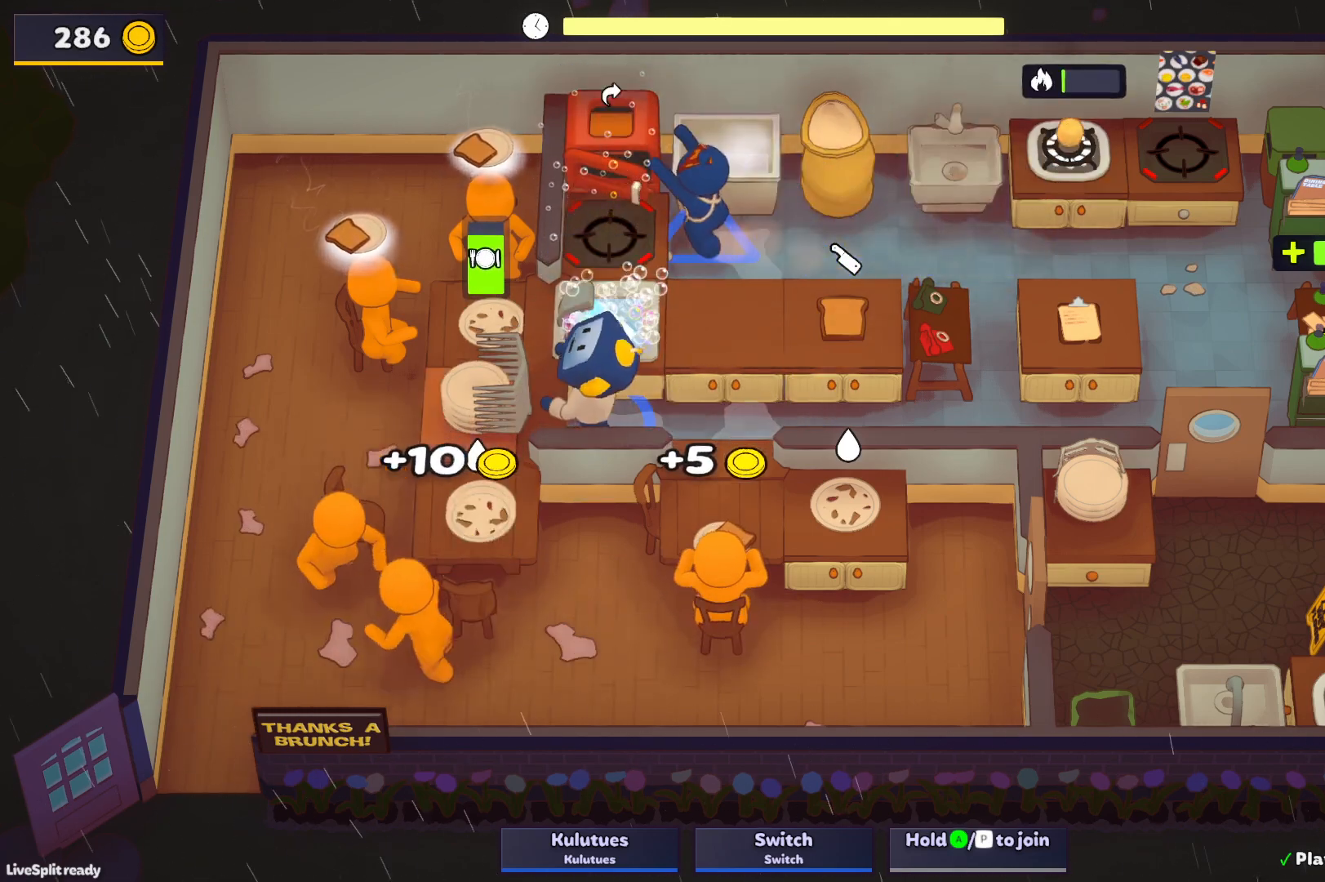
{"buttons": ["SQUARE", "L1"], "left_stick": "up", "events": [[67, "CROSS", "up"], [117, "CROSS", "down"], [167, "L1", "down"], [200, "CROSS", "up"], [200, "left_stick", "up"], [250, "CROSS", "down"], [283, "SQUARE", "down"], [333, "CROSS", "up"]]}
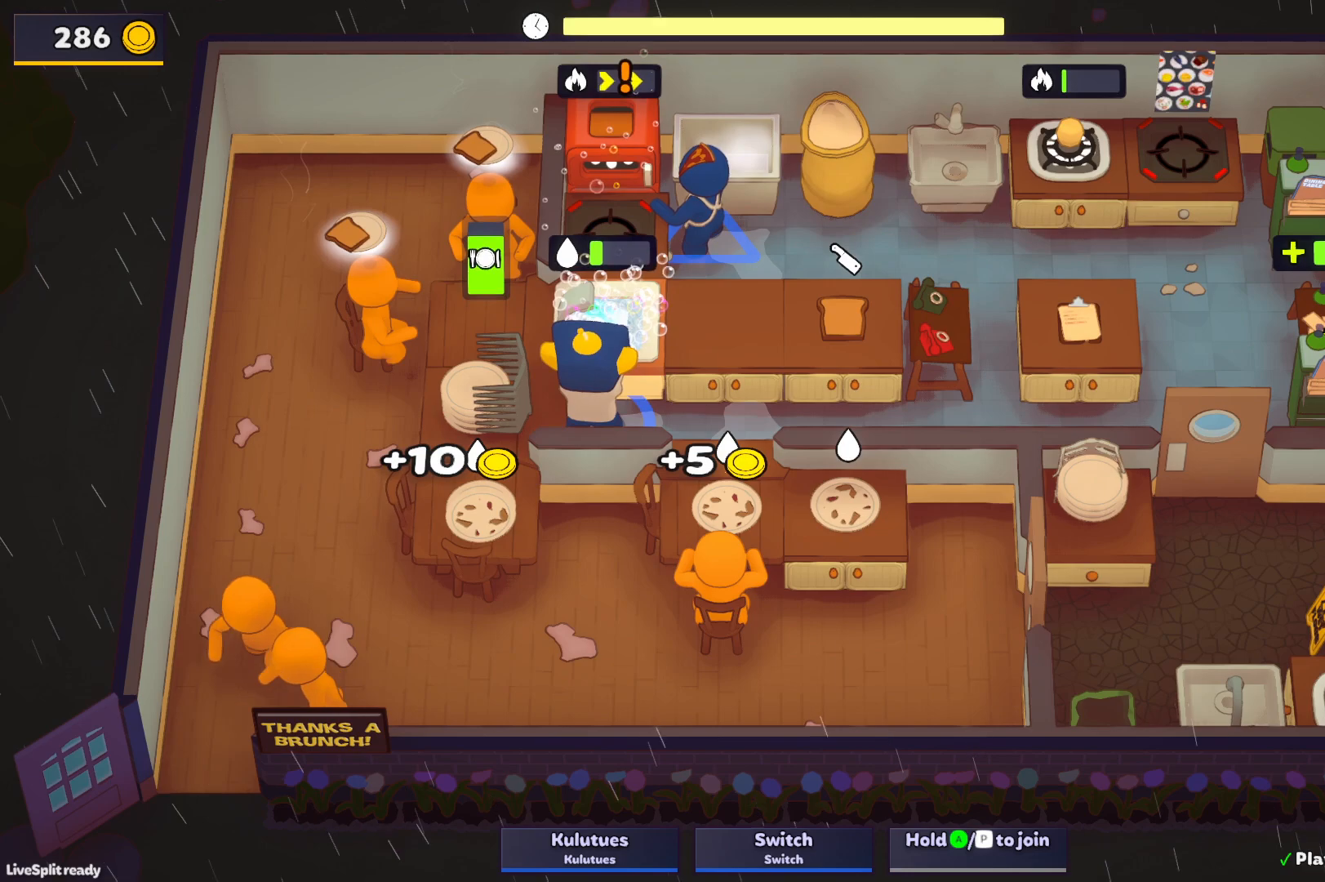
{"buttons": ["SQUARE", "L1"], "left_stick": "up", "events": []}
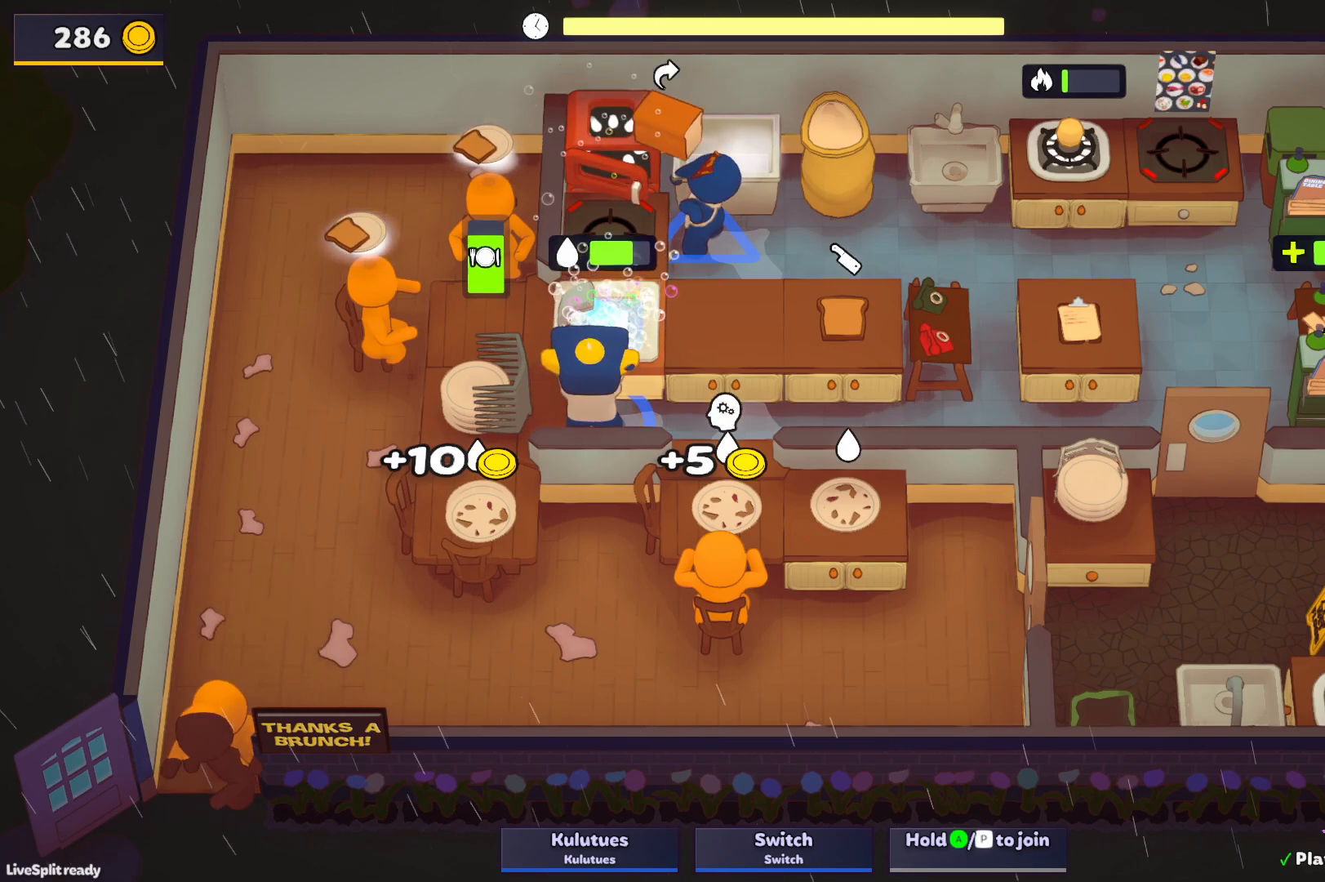
{"buttons": ["CROSS", "SQUARE"], "left_stick": "right", "events": [[383, "CROSS", "down"], [450, "L1", "up"], [450, "left_stick", "right"]]}
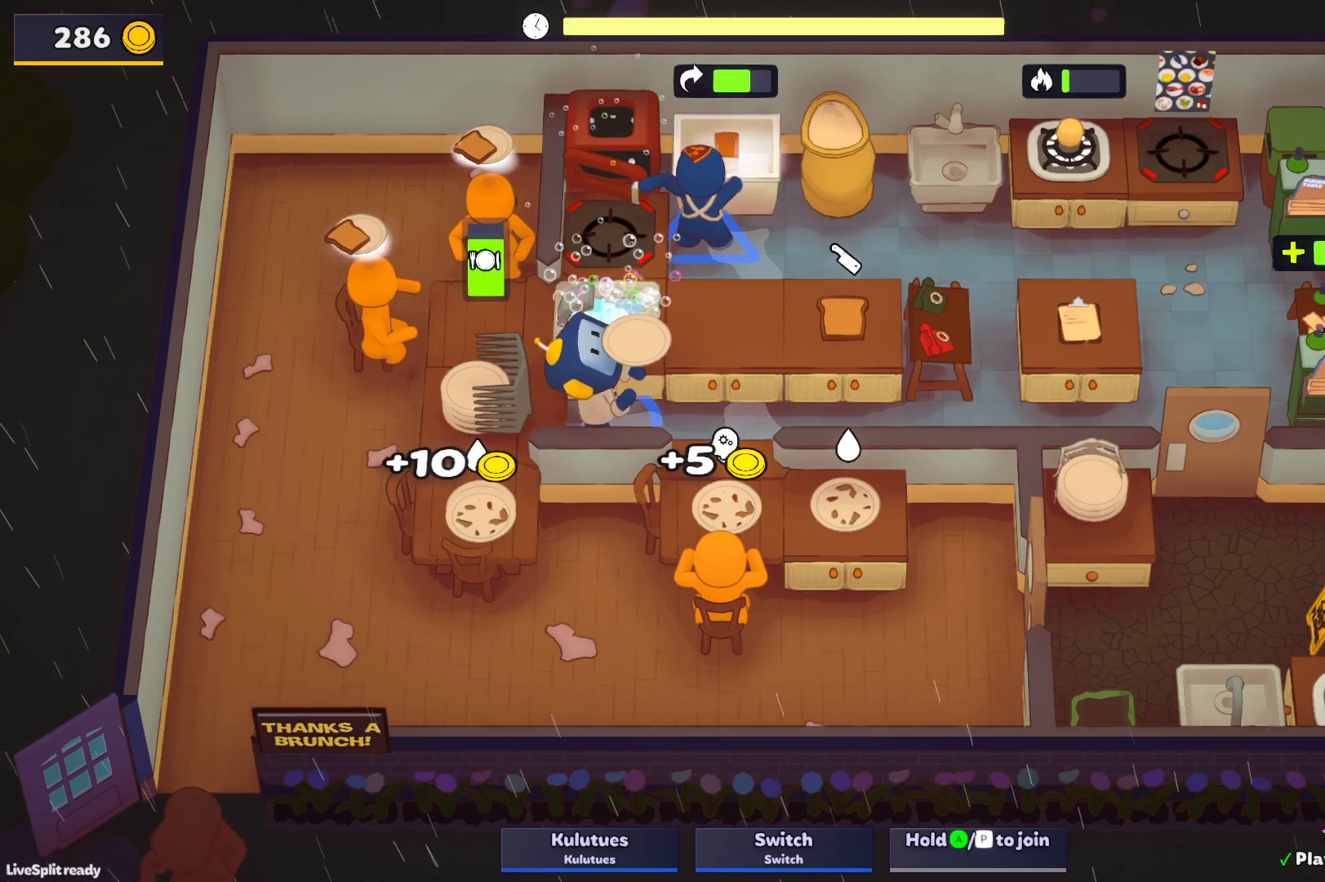
{"buttons": ["CROSS", "L1"], "left_stick": "up", "events": [[17, "CROSS", "up"], [17, "SQUARE", "up"], [250, "left_stick", "up-right"], [333, "CROSS", "down"], [350, "L1", "down"], [400, "CROSS", "up"], [467, "CROSS", "down"], [467, "left_stick", "up"]]}